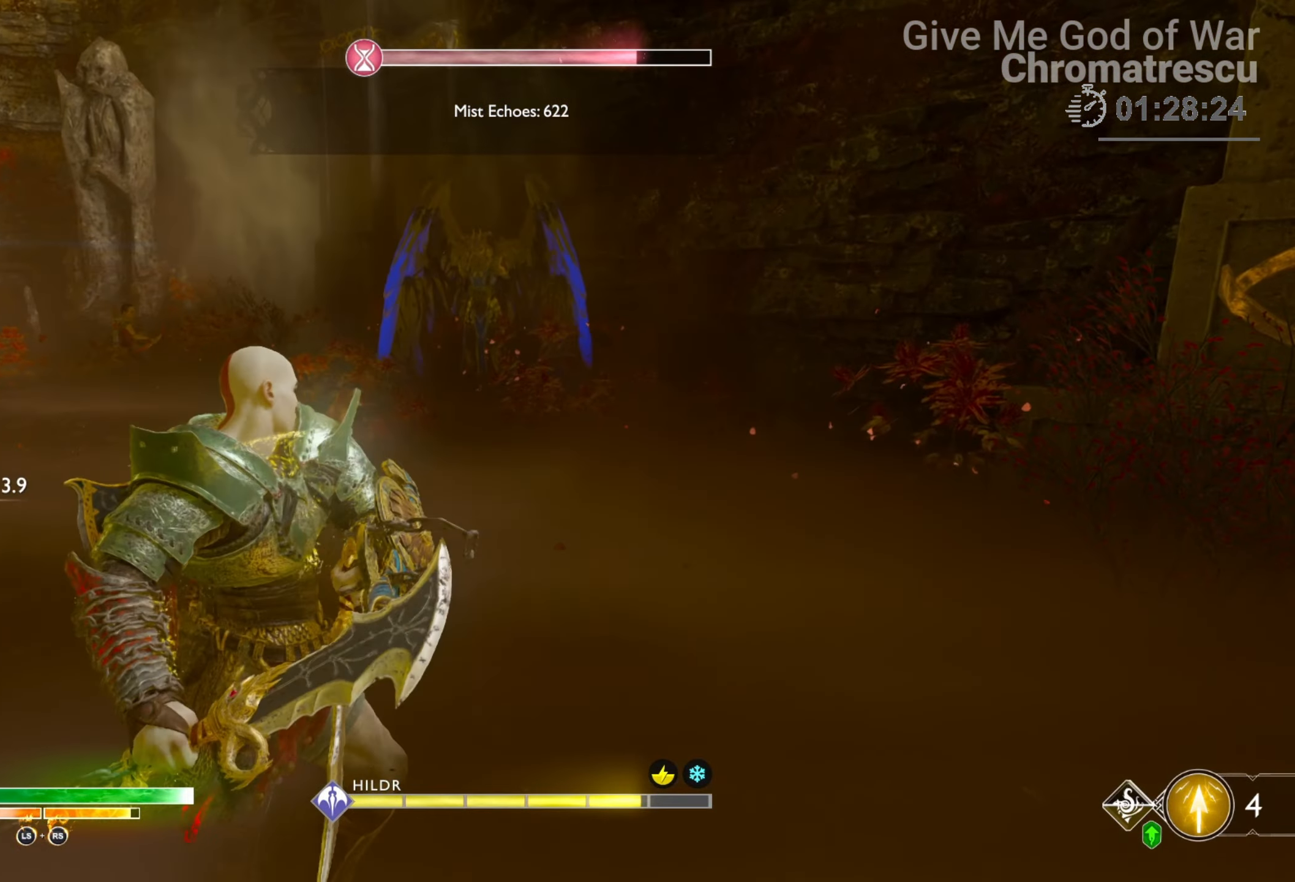
Gameplay with a controller (PlayStation layout); each line is a JSON object with the inputs held at the frame after it. "events" lists button and stick changes between this image and that frame as [ms after this image, input, new state], when the widget could be followed in between.
{"buttons": [], "left_stick": "up", "right_stick": "down-left", "events": [[17, "R1", "down"], [101, "R1", "up"], [169, "R1", "down"], [271, "R1", "up"], [271, "right_stick", "down"], [389, "right_stick", "down-left"], [491, "L1", "up"]]}
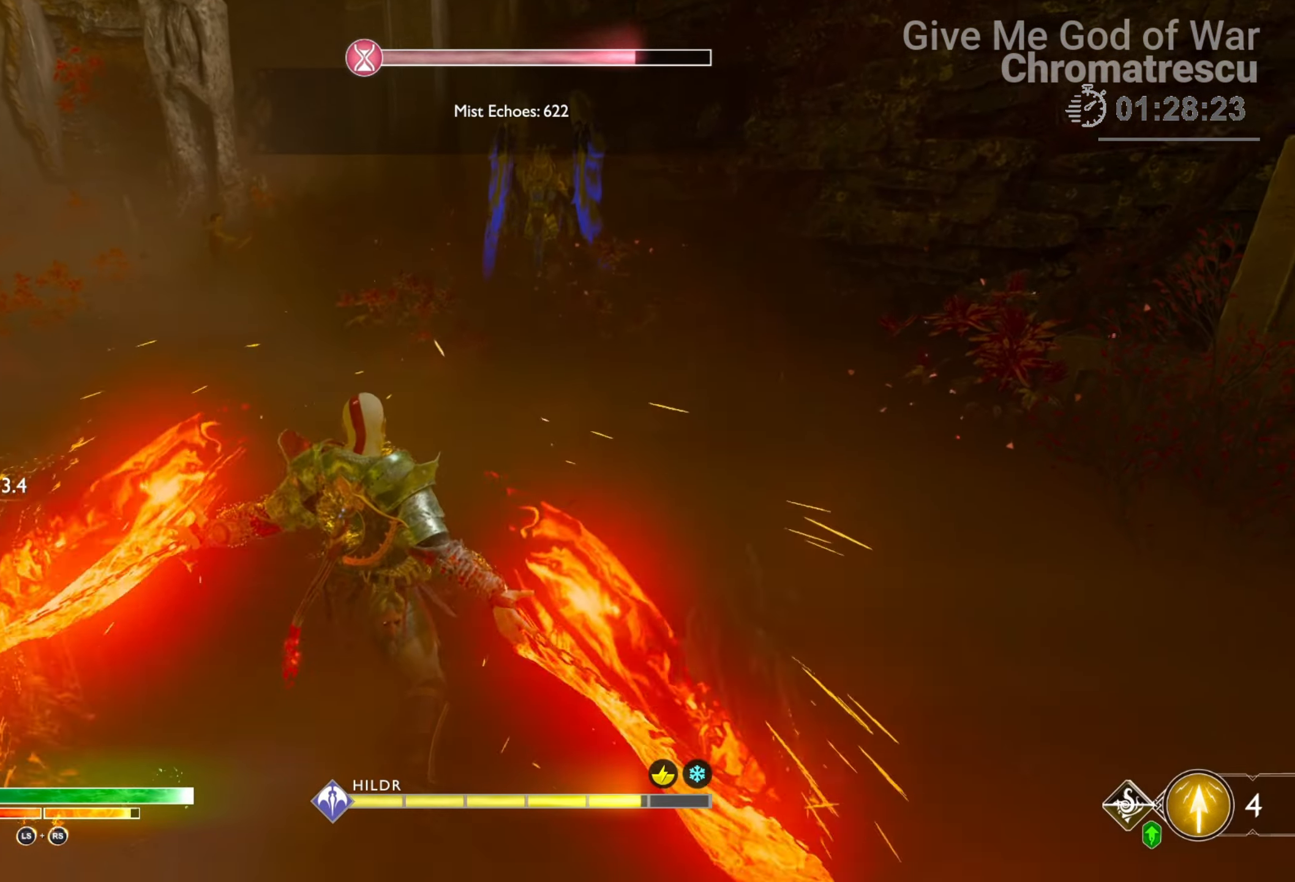
{"buttons": [], "left_stick": "center", "right_stick": "center", "events": [[17, "right_stick", "center"], [136, "right_stick", "up"], [305, "right_stick", "center"], [441, "left_stick", "center"]]}
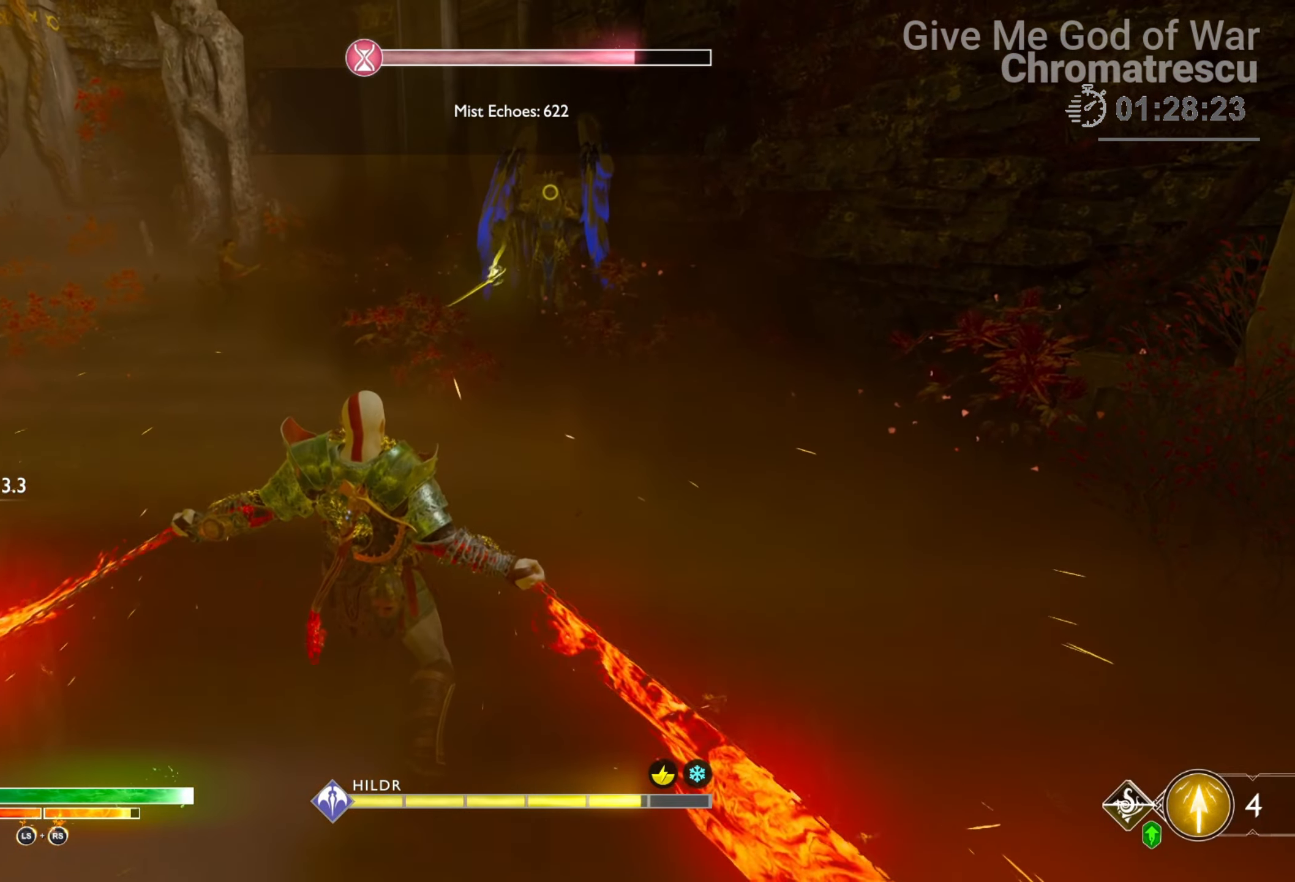
{"buttons": [], "left_stick": "up", "right_stick": "center", "events": [[101, "right_stick", "up"], [322, "left_stick", "up"], [372, "right_stick", "up-right"], [474, "right_stick", "center"]]}
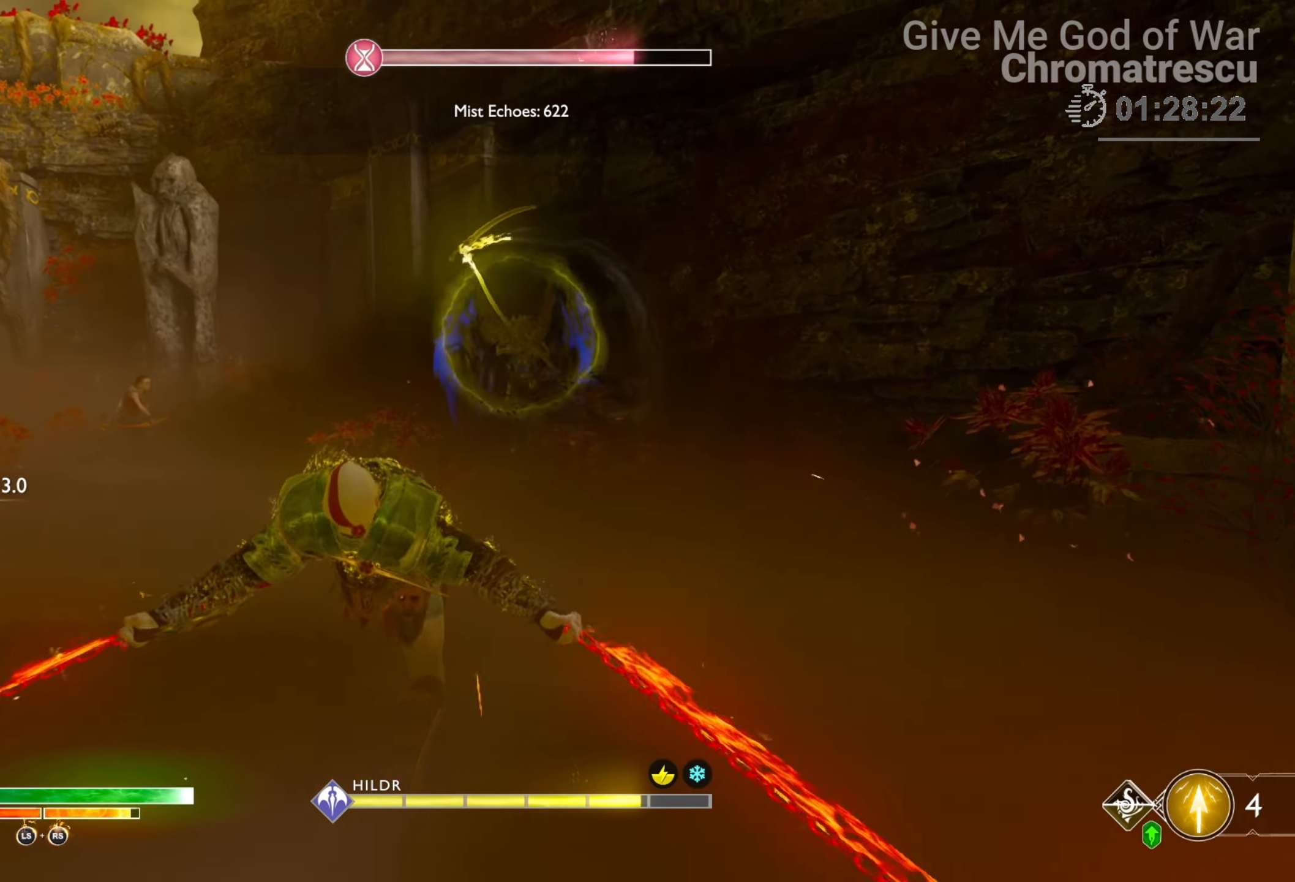
{"buttons": ["L3"], "left_stick": "up", "right_stick": "center", "events": [[509, "L3", "down"]]}
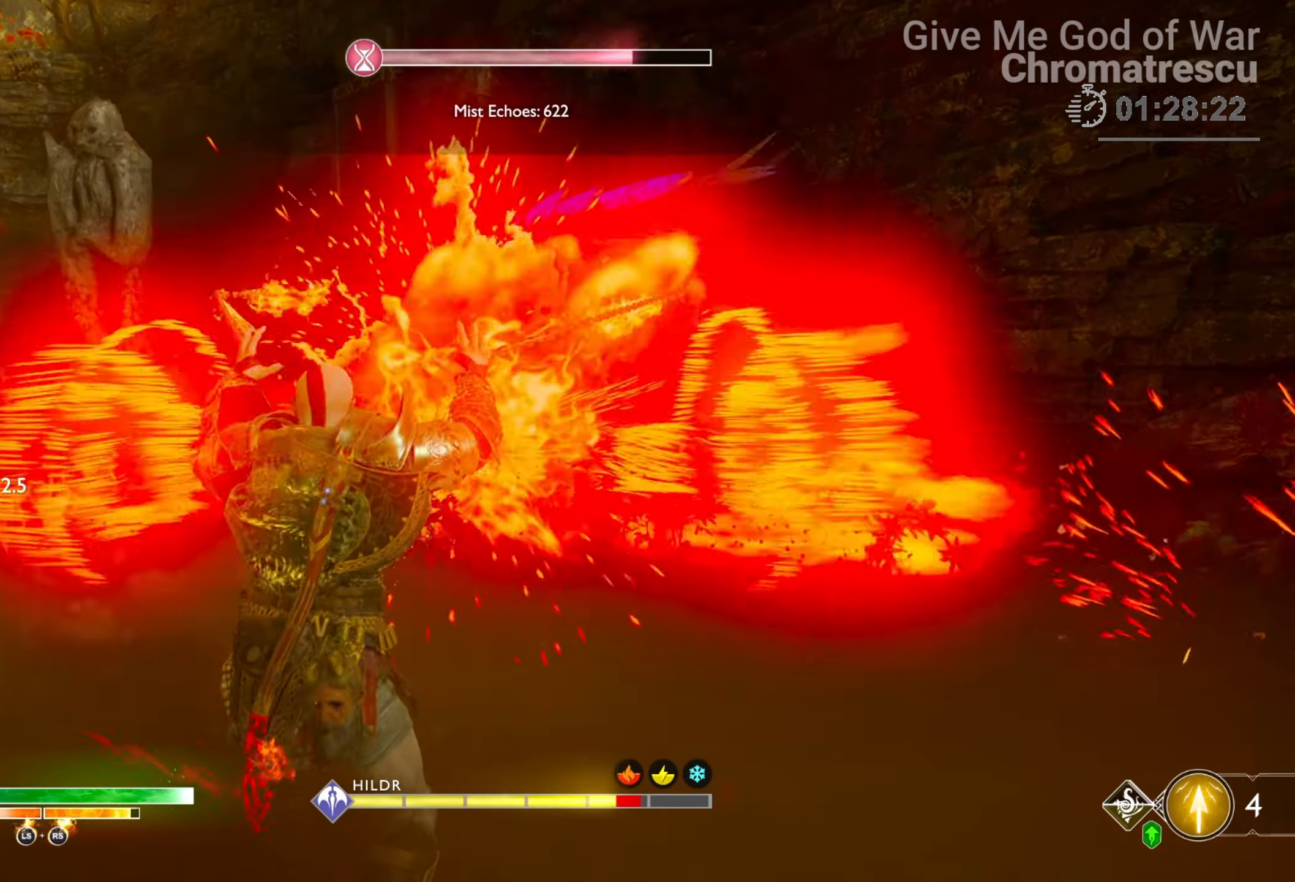
{"buttons": [], "left_stick": "up-left", "right_stick": "center", "events": [[84, "R3", "down"], [152, "left_stick", "up-left"], [271, "right_stick", "down-left"], [356, "right_stick", "center"], [440, "R3", "up"], [474, "L3", "up"]]}
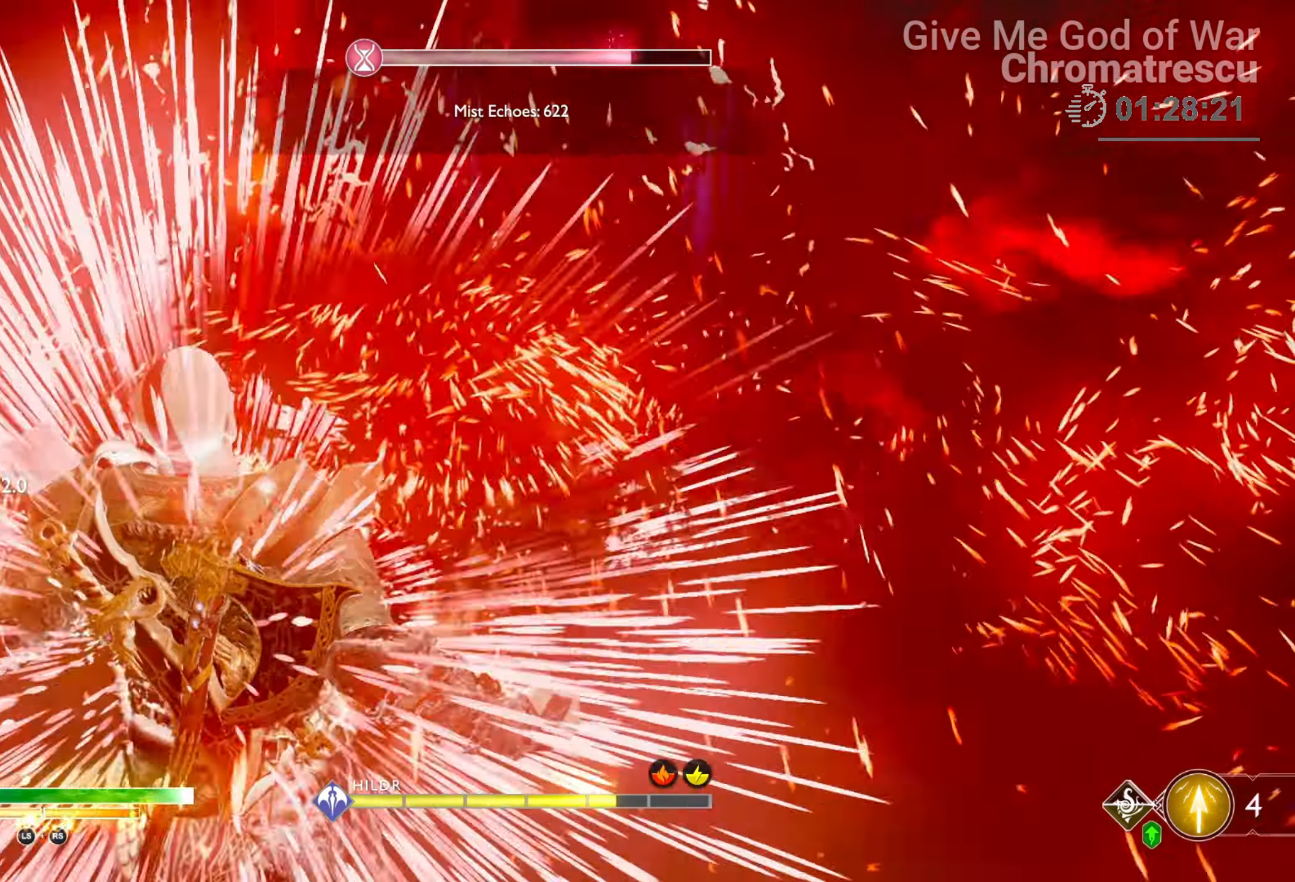
{"buttons": ["R1"], "left_stick": "center", "right_stick": "center", "events": [[51, "left_stick", "center"], [237, "R1", "down"], [373, "L1", "down"], [373, "R1", "up"], [424, "L1", "up"], [458, "R1", "down"]]}
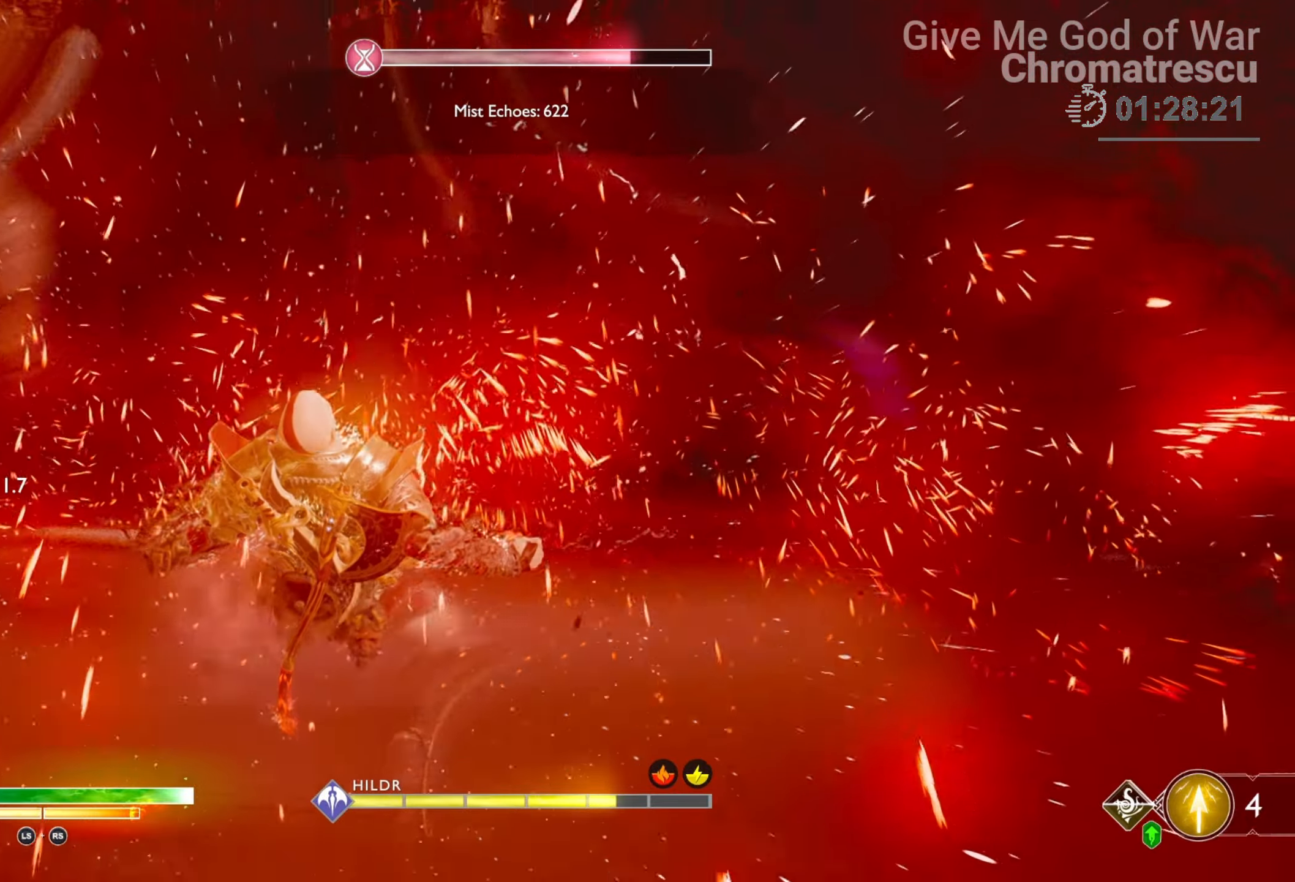
{"buttons": ["R1"], "left_stick": "center", "right_stick": "center", "events": [[34, "R1", "up"], [101, "R1", "down"], [237, "R1", "up"], [271, "R1", "down"], [406, "R1", "up"], [474, "R1", "down"]]}
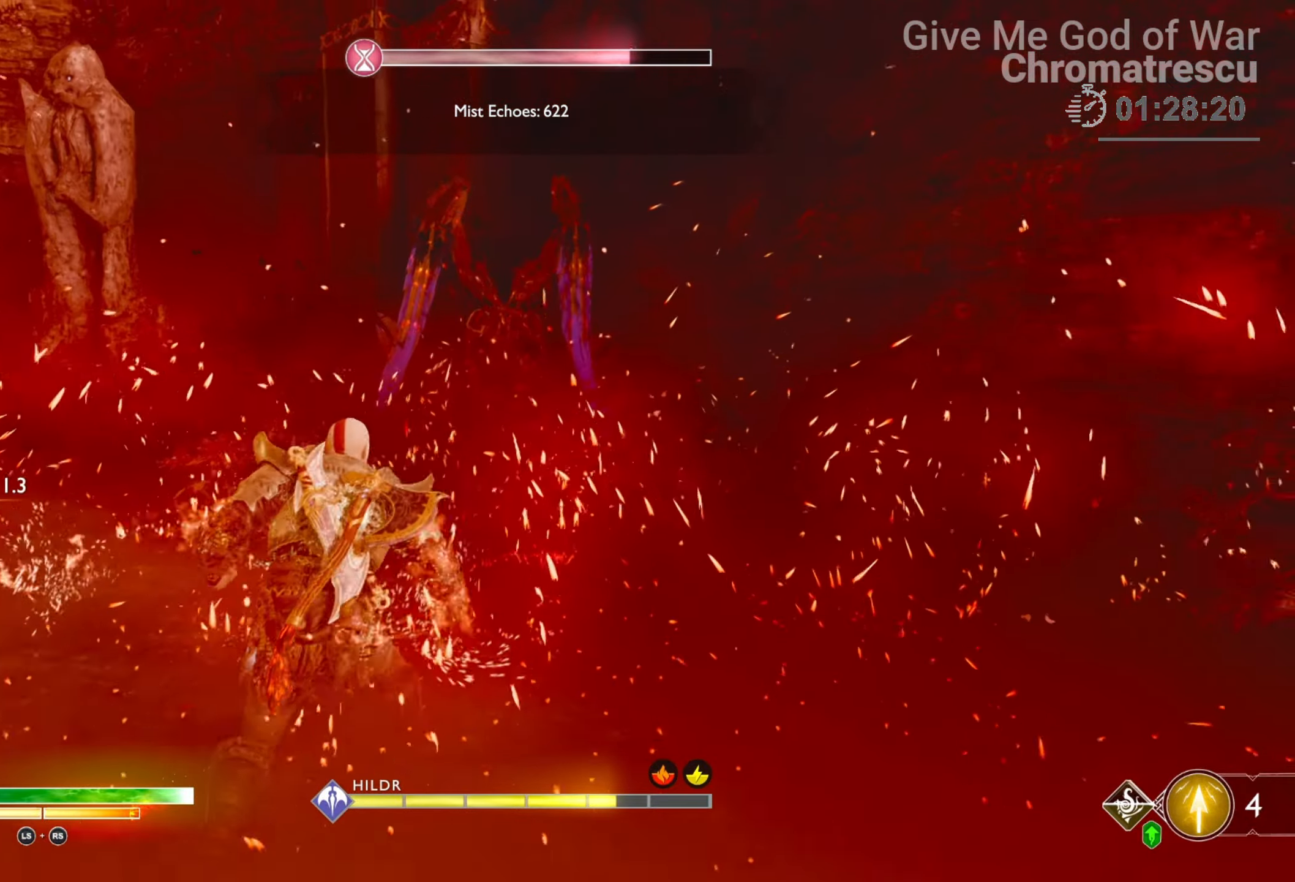
{"buttons": [], "left_stick": "center", "right_stick": "center", "events": [[102, "R1", "up"]]}
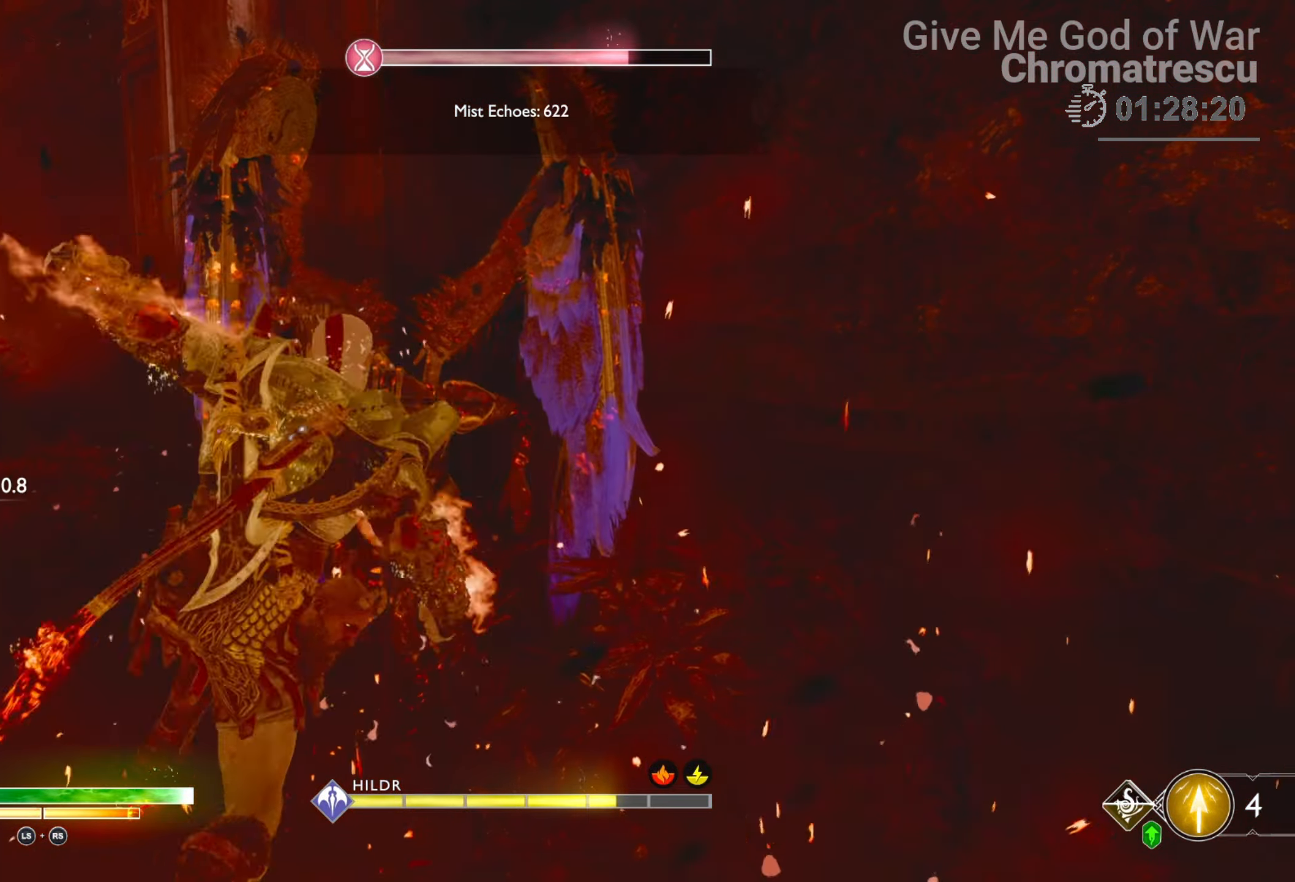
{"buttons": [], "left_stick": "up-right", "right_stick": "down-right", "events": [[135, "L3", "down"], [135, "left_stick", "up"], [169, "R3", "down"], [339, "L3", "up"], [339, "R3", "up"], [339, "right_stick", "down-right"], [406, "left_stick", "up-right"]]}
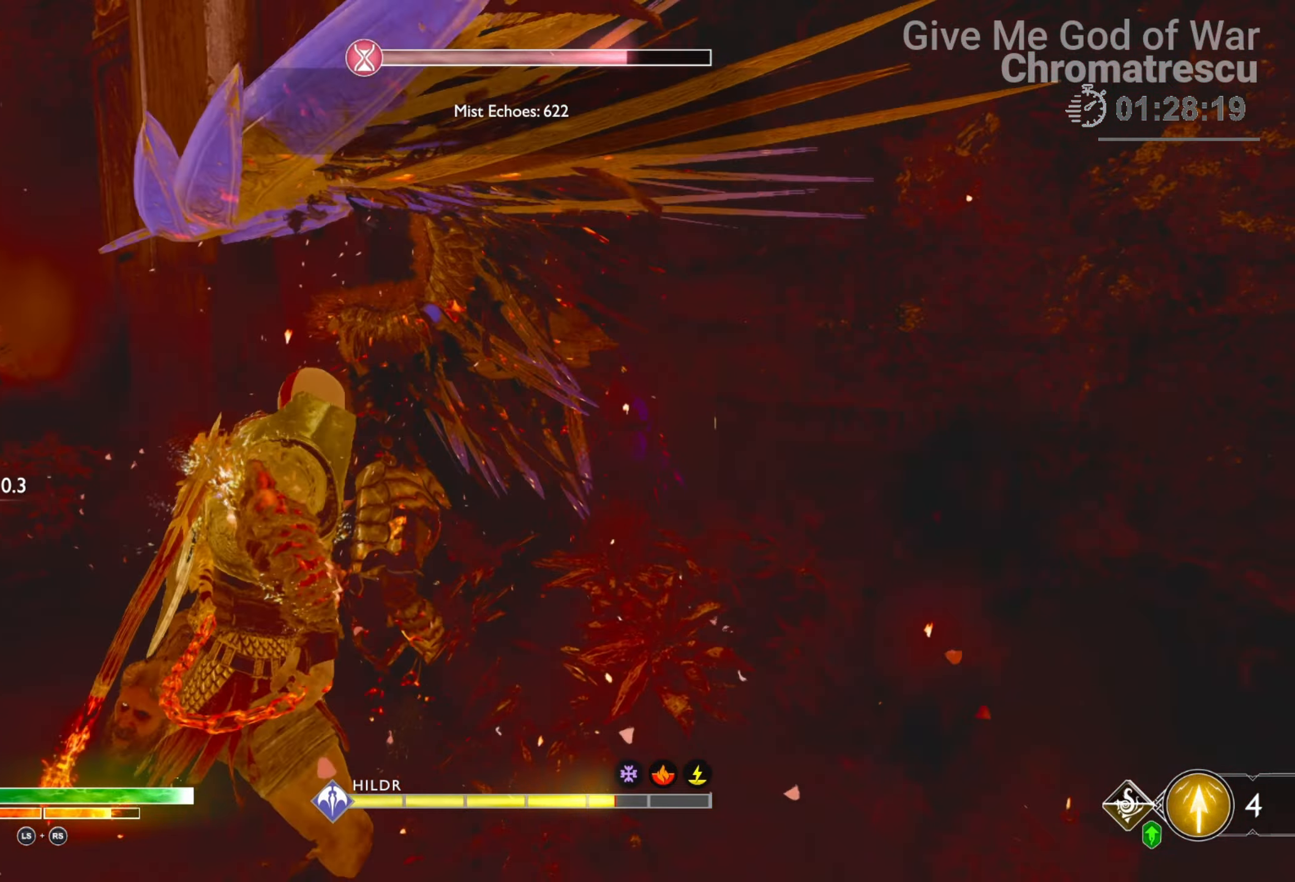
{"buttons": ["L1", "R2", "L3"], "left_stick": "up", "right_stick": "down-right", "events": [[85, "L1", "down"], [170, "right_stick", "center"], [187, "left_stick", "up"], [220, "R2", "down"], [305, "L3", "down"], [339, "R2", "up"], [339, "right_stick", "down-right"], [390, "R2", "down"]]}
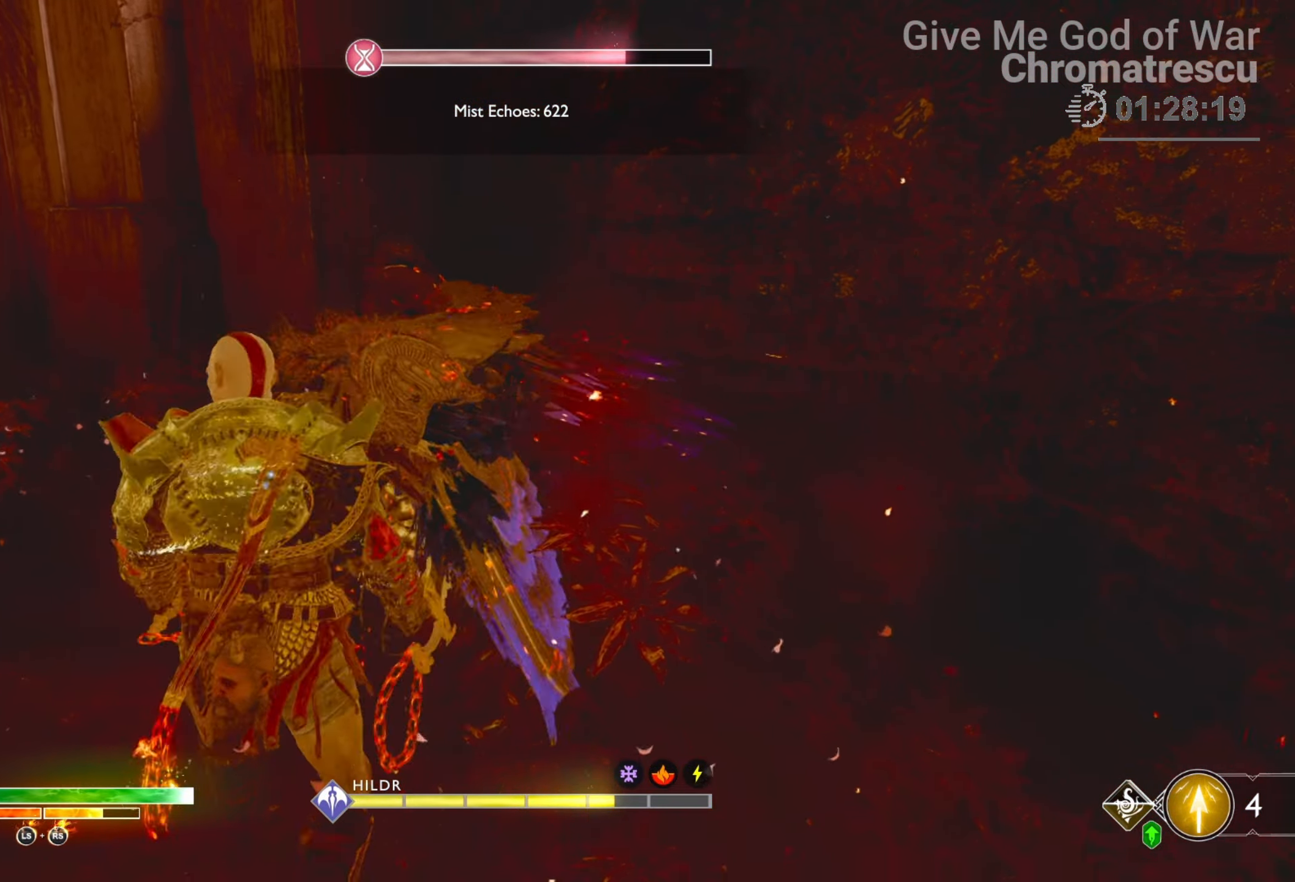
{"buttons": ["L1", "R2", "L3"], "left_stick": "up", "right_stick": "center", "events": [[17, "R2", "up"], [34, "right_stick", "center"], [50, "R2", "down"], [169, "R2", "up"], [169, "right_stick", "down"], [203, "R2", "down"], [305, "right_stick", "center"], [356, "R2", "up"], [406, "R2", "down"]]}
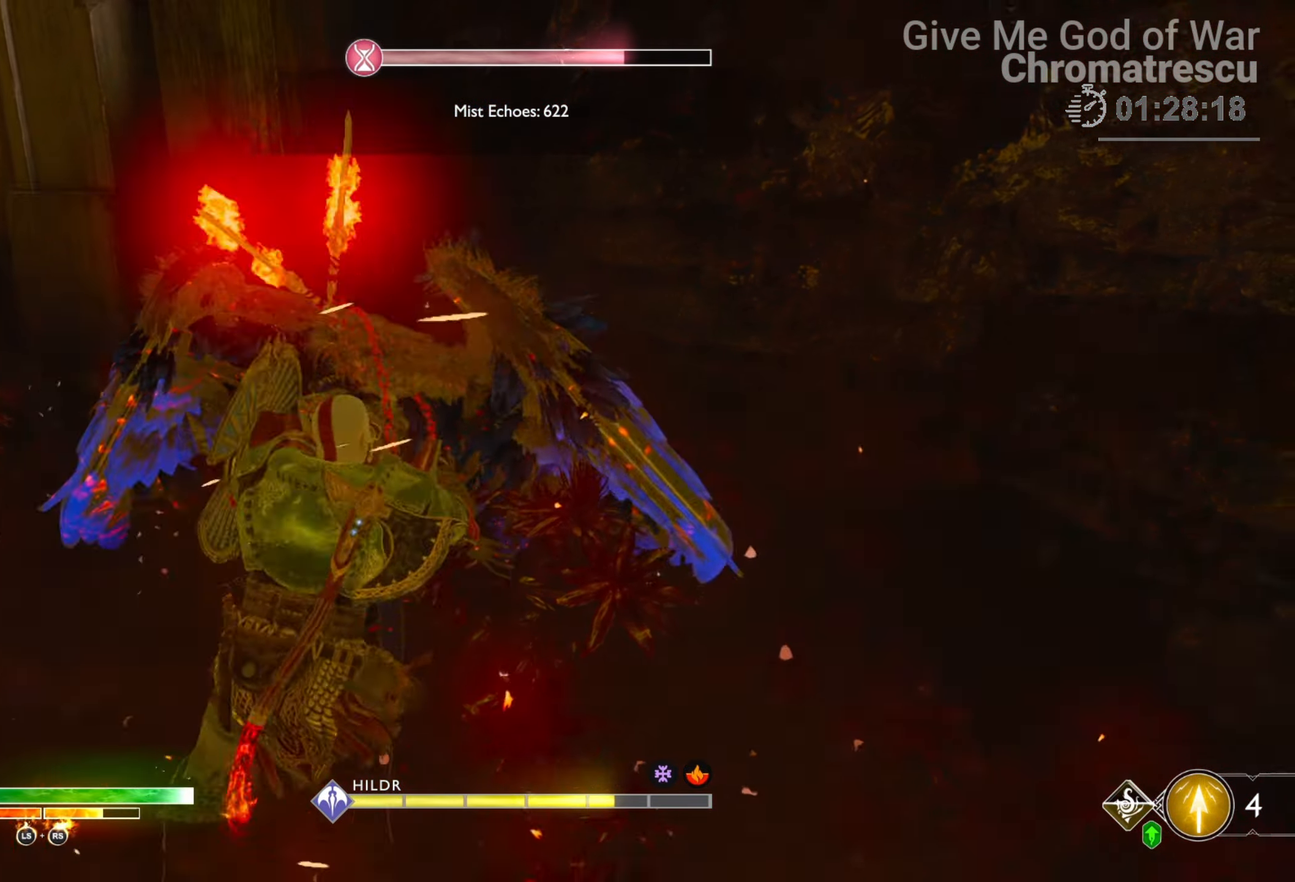
{"buttons": ["L1"], "left_stick": "up", "right_stick": "center", "events": [[17, "R2", "up"], [17, "right_stick", "down"], [85, "R2", "down"], [220, "R2", "up"], [305, "L3", "up"], [322, "R2", "down"], [373, "R2", "up"], [407, "right_stick", "center"]]}
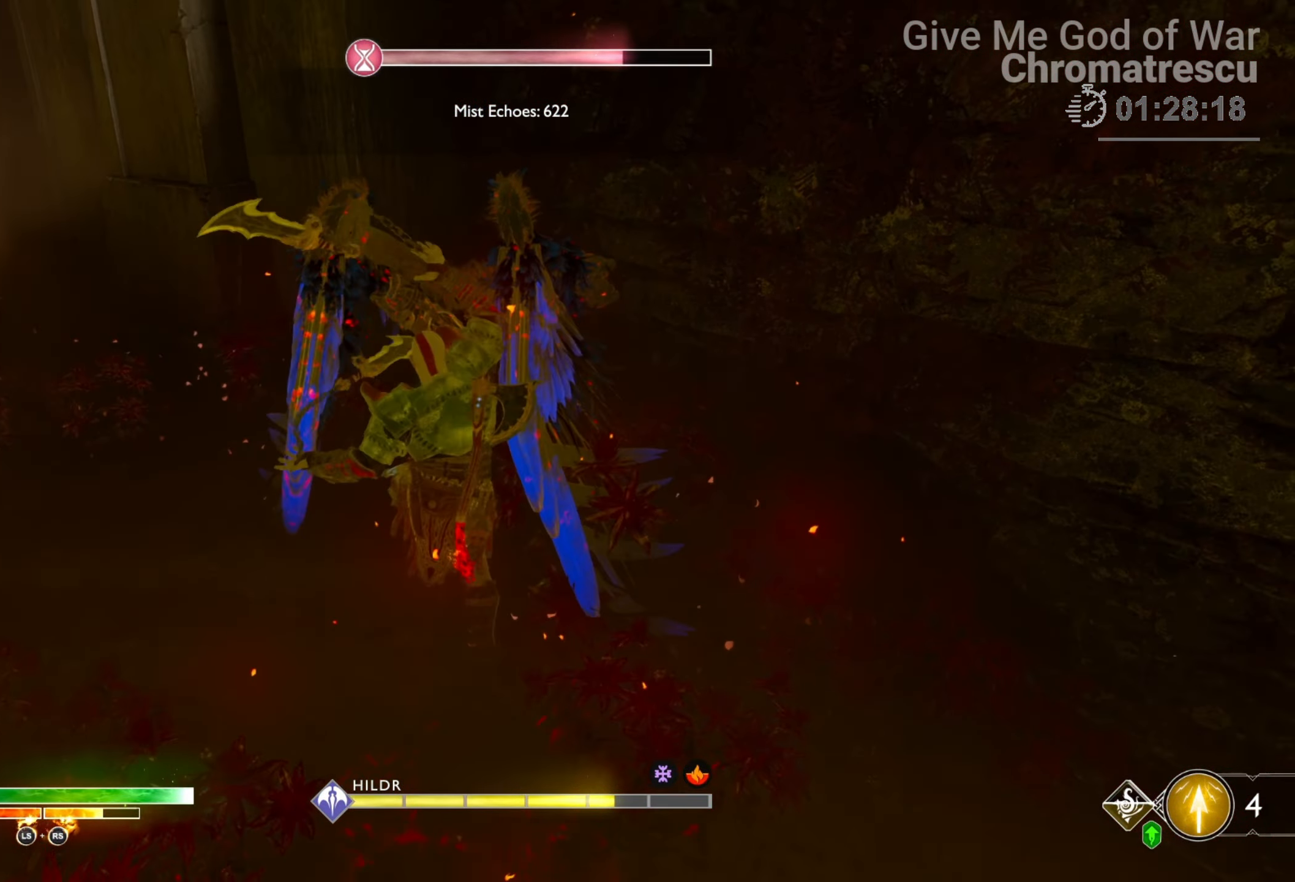
{"buttons": [], "left_stick": "down", "right_stick": "down", "events": [[17, "right_stick", "down"], [84, "L1", "up"], [101, "left_stick", "center"], [423, "left_stick", "down"]]}
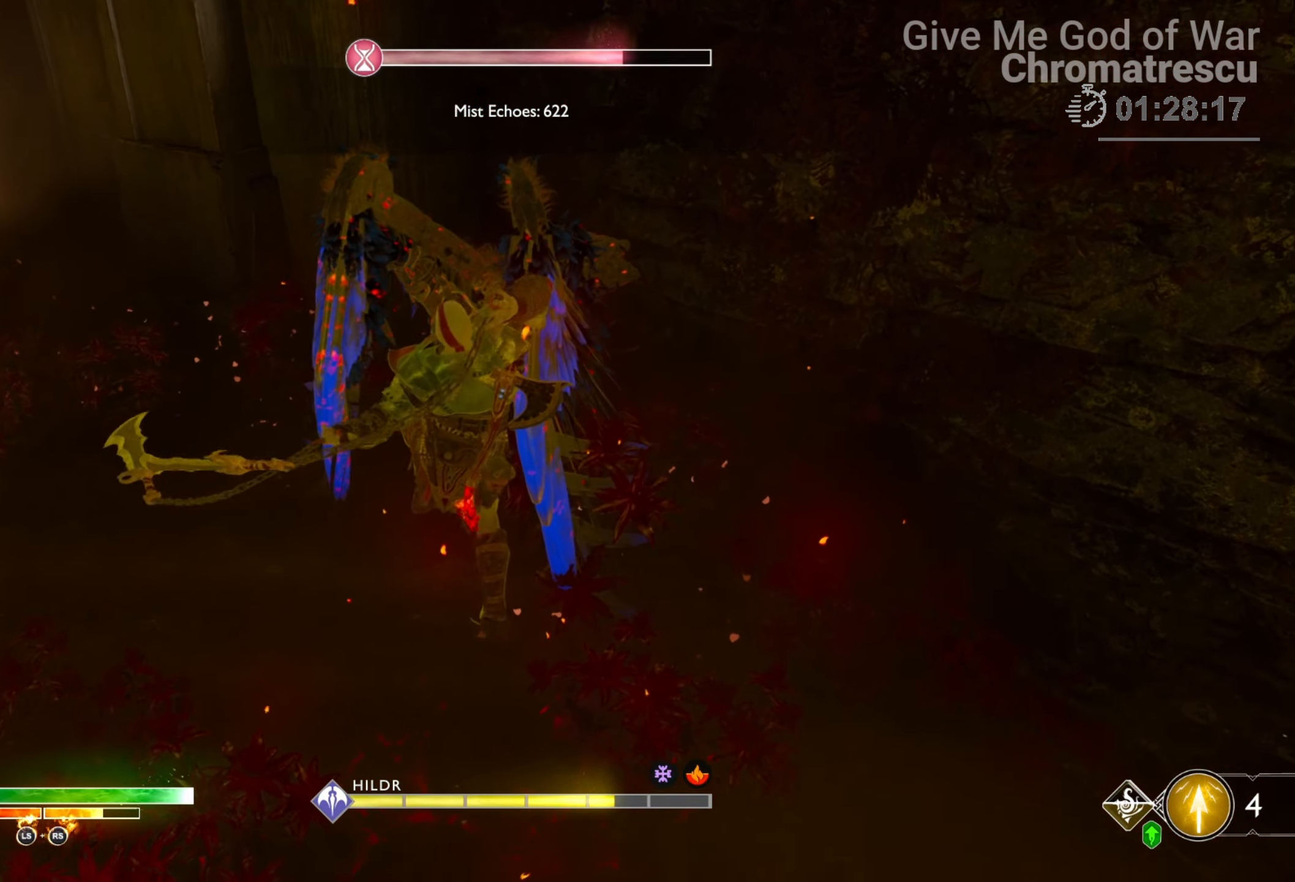
{"buttons": [], "left_stick": "down", "right_stick": "down", "events": []}
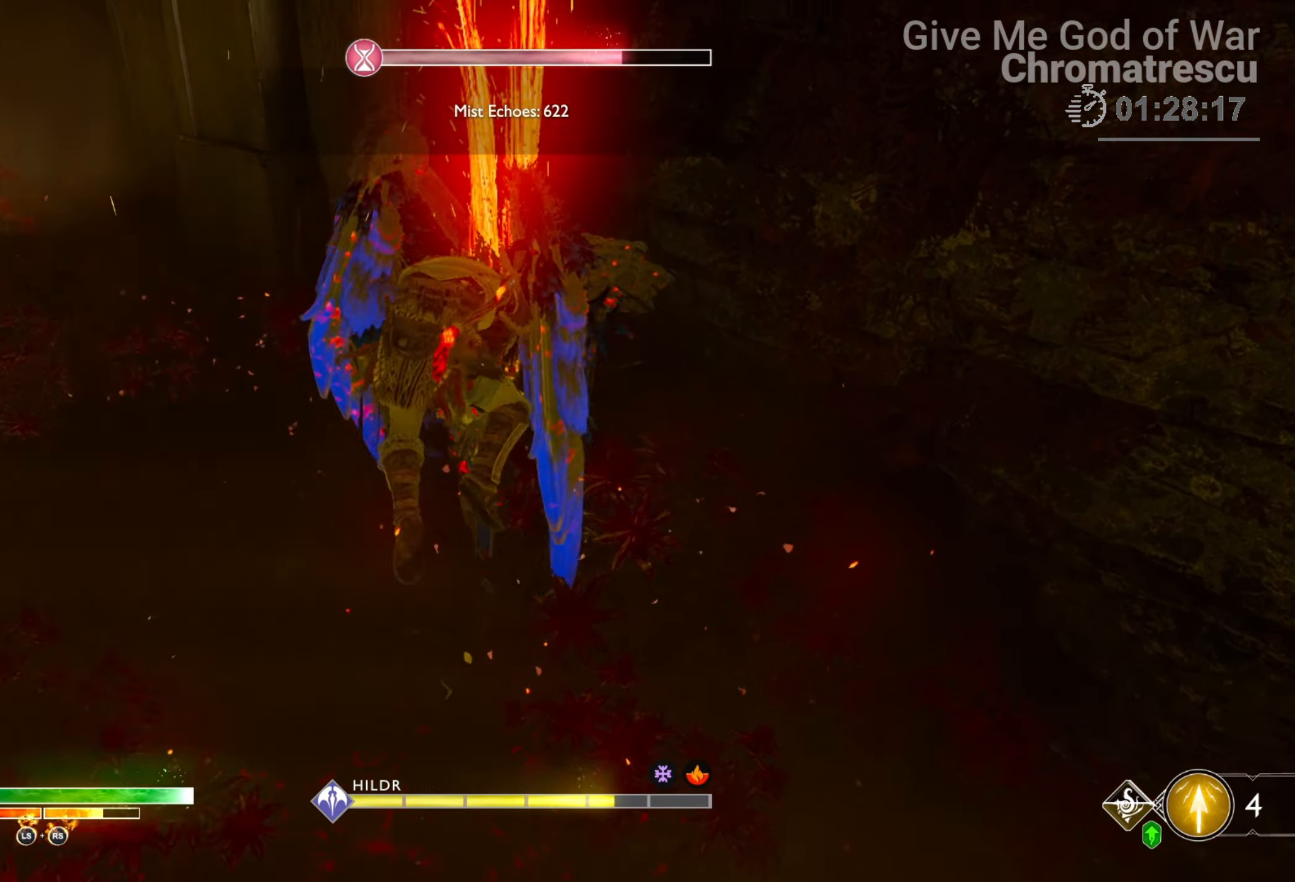
{"buttons": ["L1"], "left_stick": "down", "right_stick": "center", "events": [[406, "right_stick", "center"], [423, "L1", "down"]]}
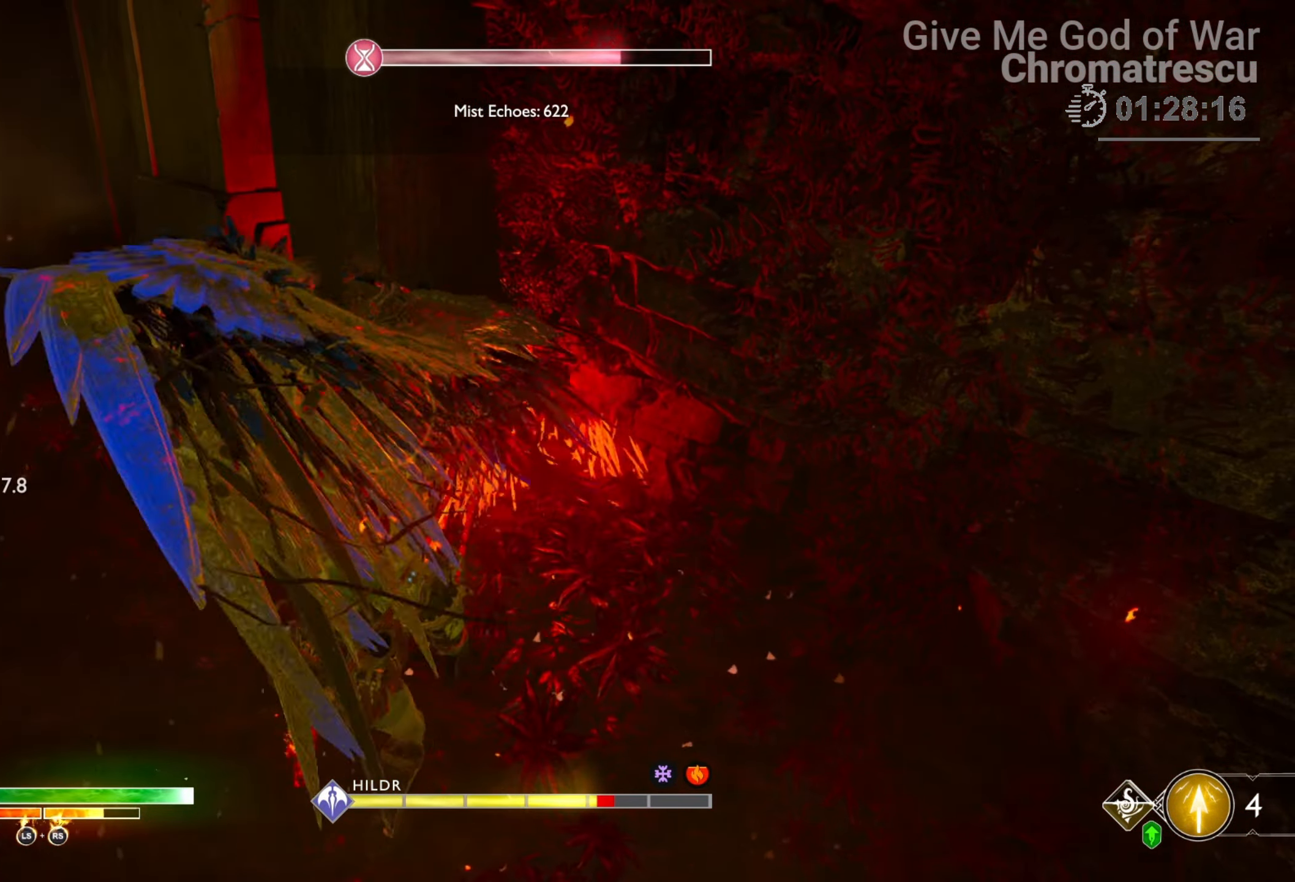
{"buttons": ["L1", "L3"], "left_stick": "up-left", "right_stick": "center", "events": [[85, "L1", "up"], [187, "left_stick", "down-left"], [237, "right_stick", "left"], [339, "L1", "down"], [339, "right_stick", "center"], [458, "left_stick", "up-left"], [475, "L3", "down"]]}
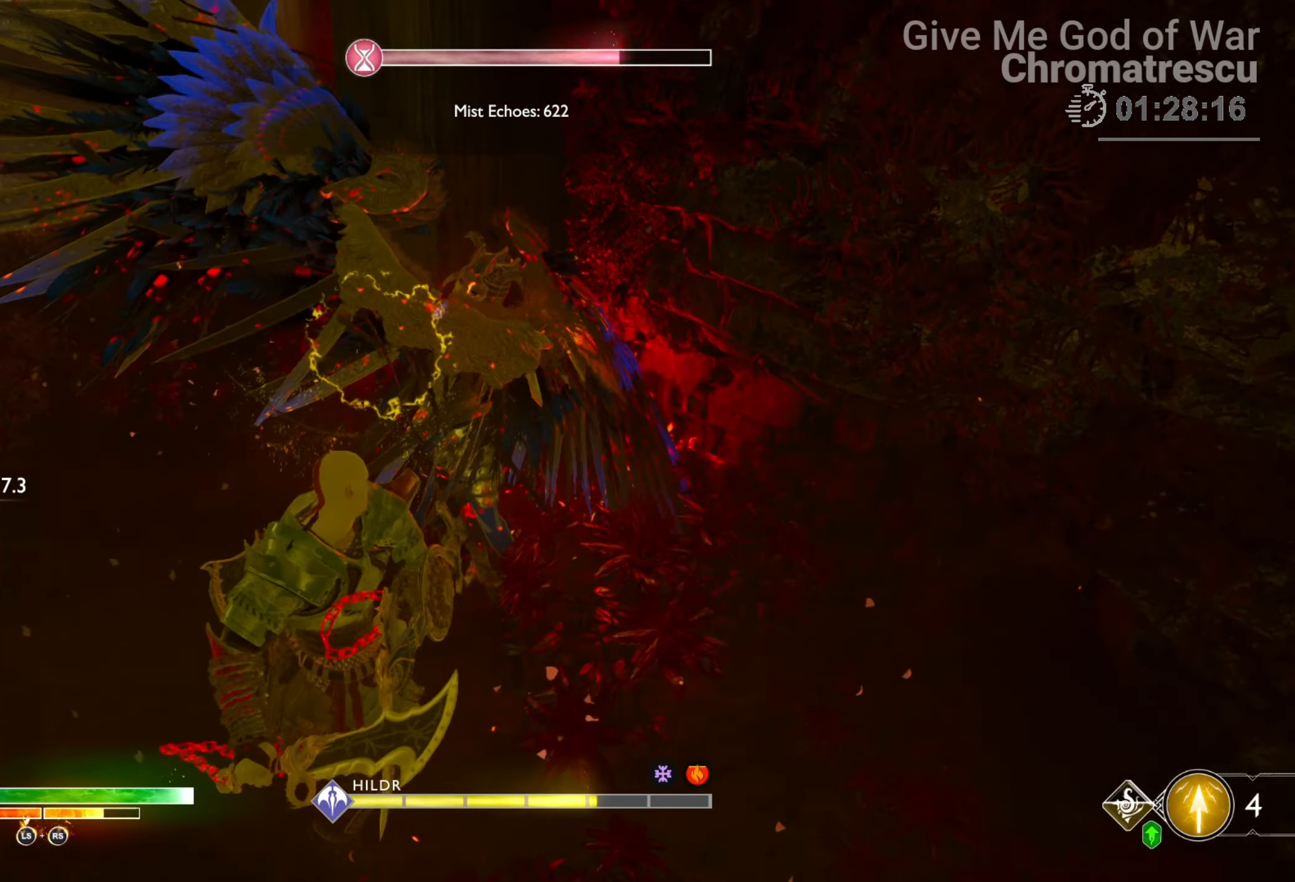
{"buttons": ["L1"], "left_stick": "down-left", "right_stick": "up-right", "events": [[51, "left_stick", "left"], [254, "left_stick", "down-left"], [339, "right_stick", "up-right"], [474, "L3", "up"]]}
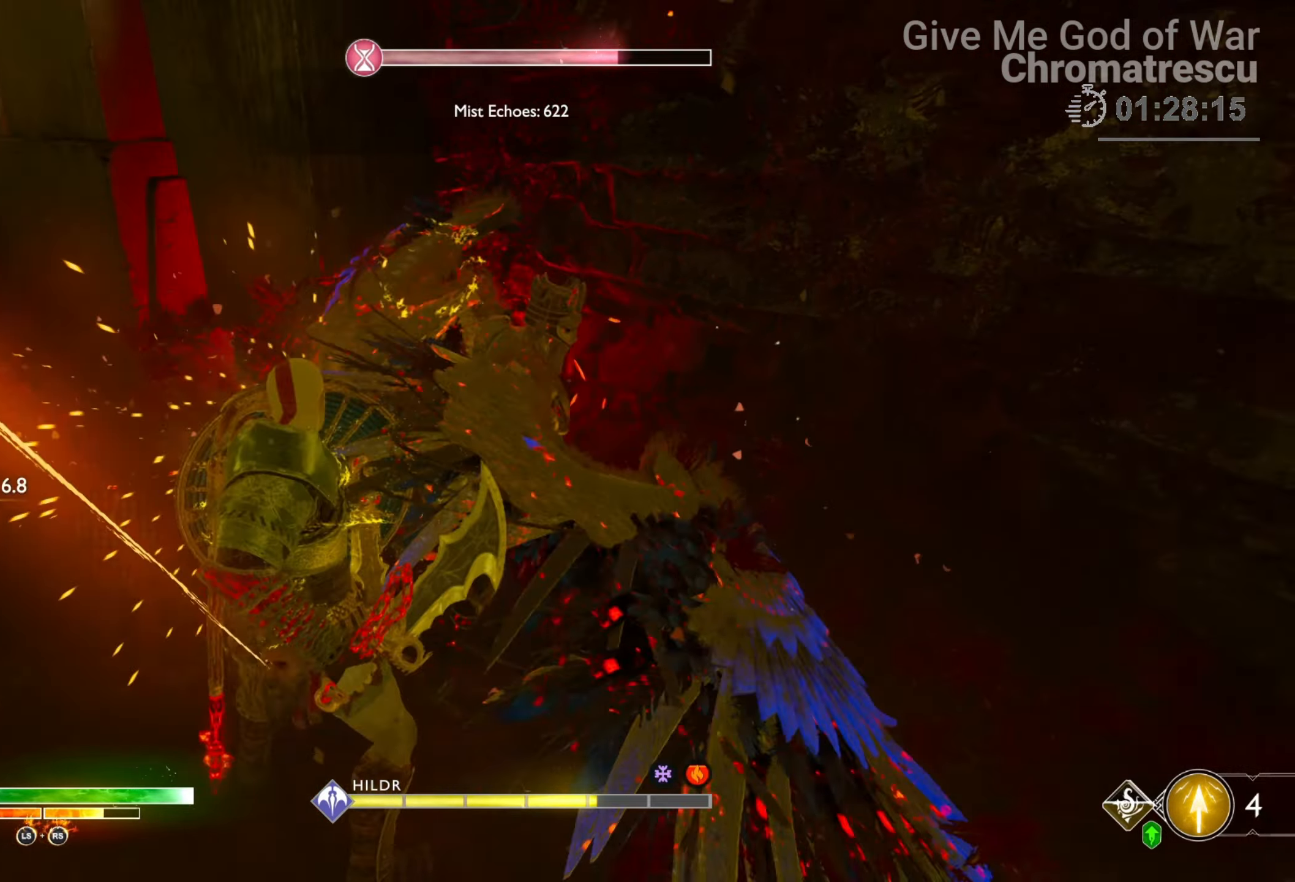
{"buttons": ["L1"], "left_stick": "down", "right_stick": "center", "events": [[68, "right_stick", "center"], [187, "left_stick", "down"]]}
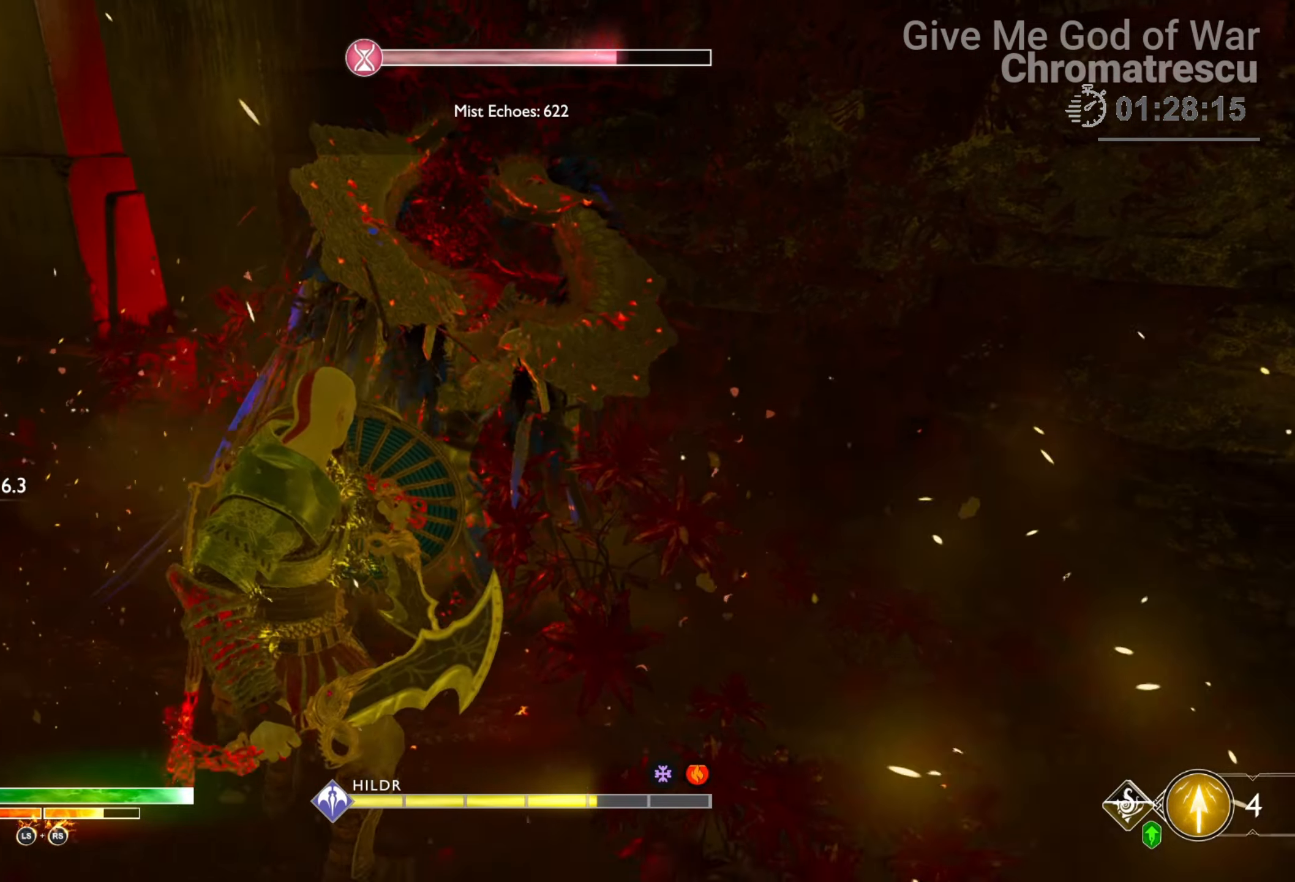
{"buttons": ["L1"], "left_stick": "down-left", "right_stick": "center", "events": [[271, "left_stick", "down-left"]]}
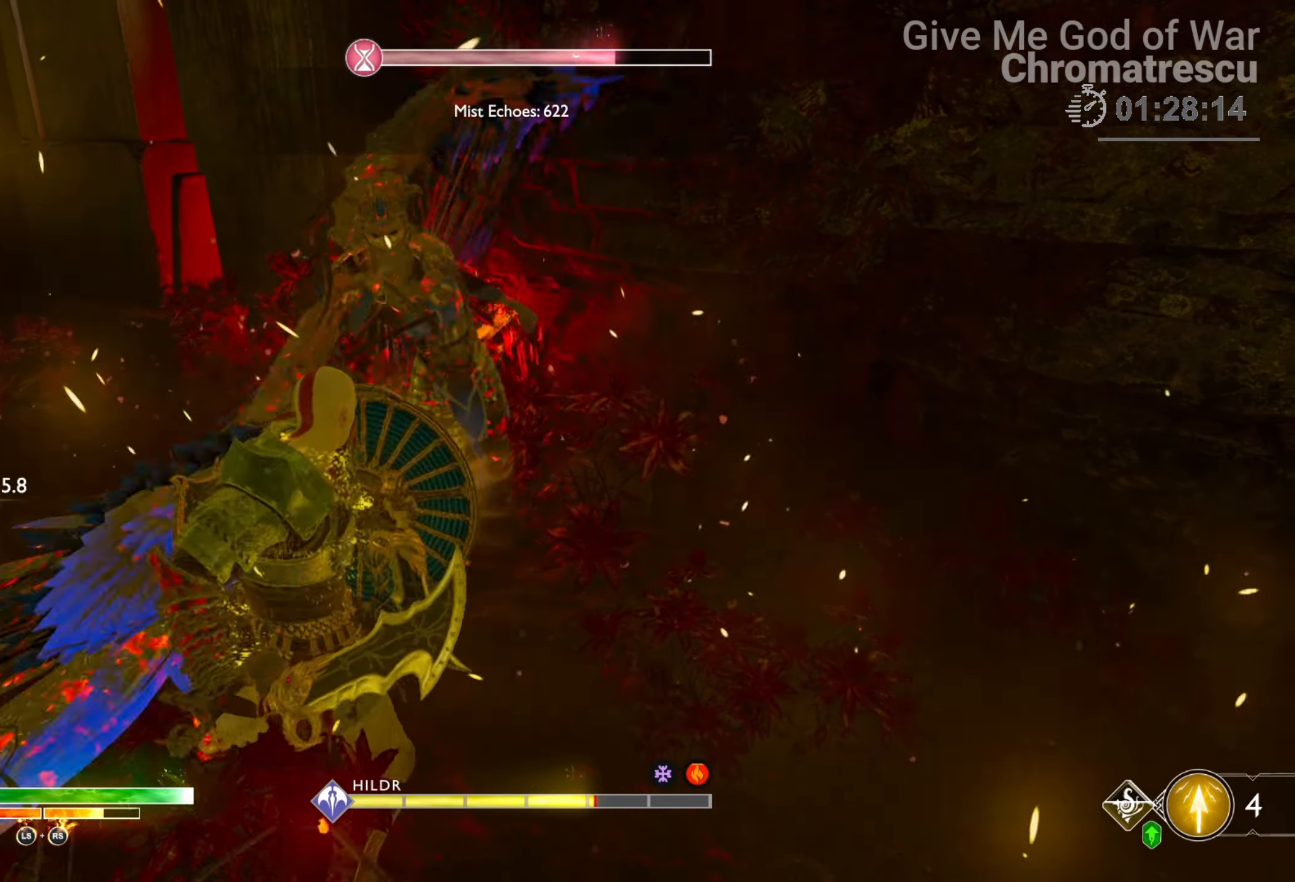
{"buttons": ["L1"], "left_stick": "down-left", "right_stick": "center", "events": [[170, "left_stick", "center"], [254, "left_stick", "down-left"]]}
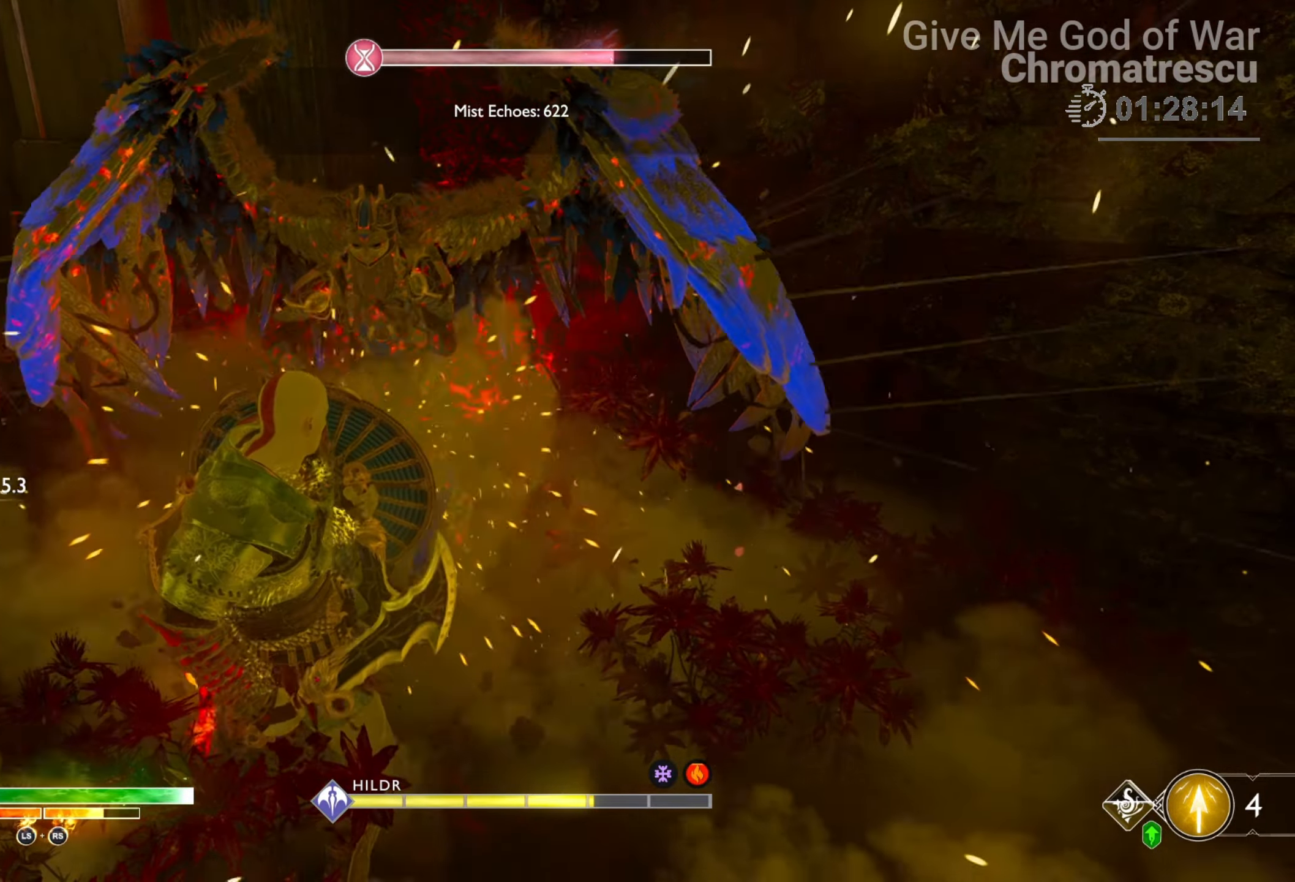
{"buttons": ["L1"], "left_stick": "center", "right_stick": "center", "events": [[51, "right_stick", "up"], [305, "right_stick", "center"], [356, "L1", "up"], [356, "left_stick", "center"], [491, "L1", "down"]]}
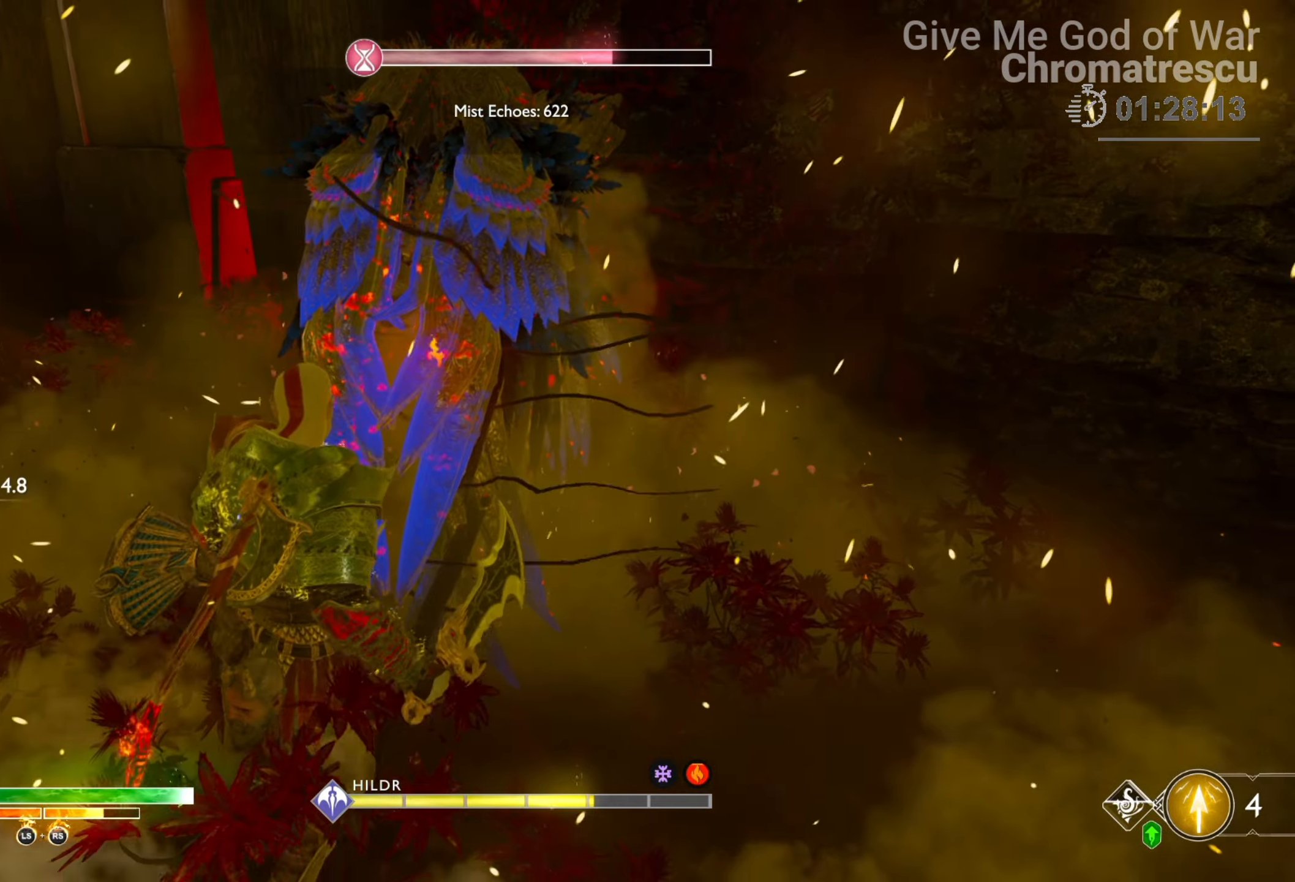
{"buttons": [], "left_stick": "center", "right_stick": "center", "events": [[85, "L1", "up"], [170, "L1", "down"], [271, "L1", "up"], [305, "L1", "down"], [424, "L1", "up"]]}
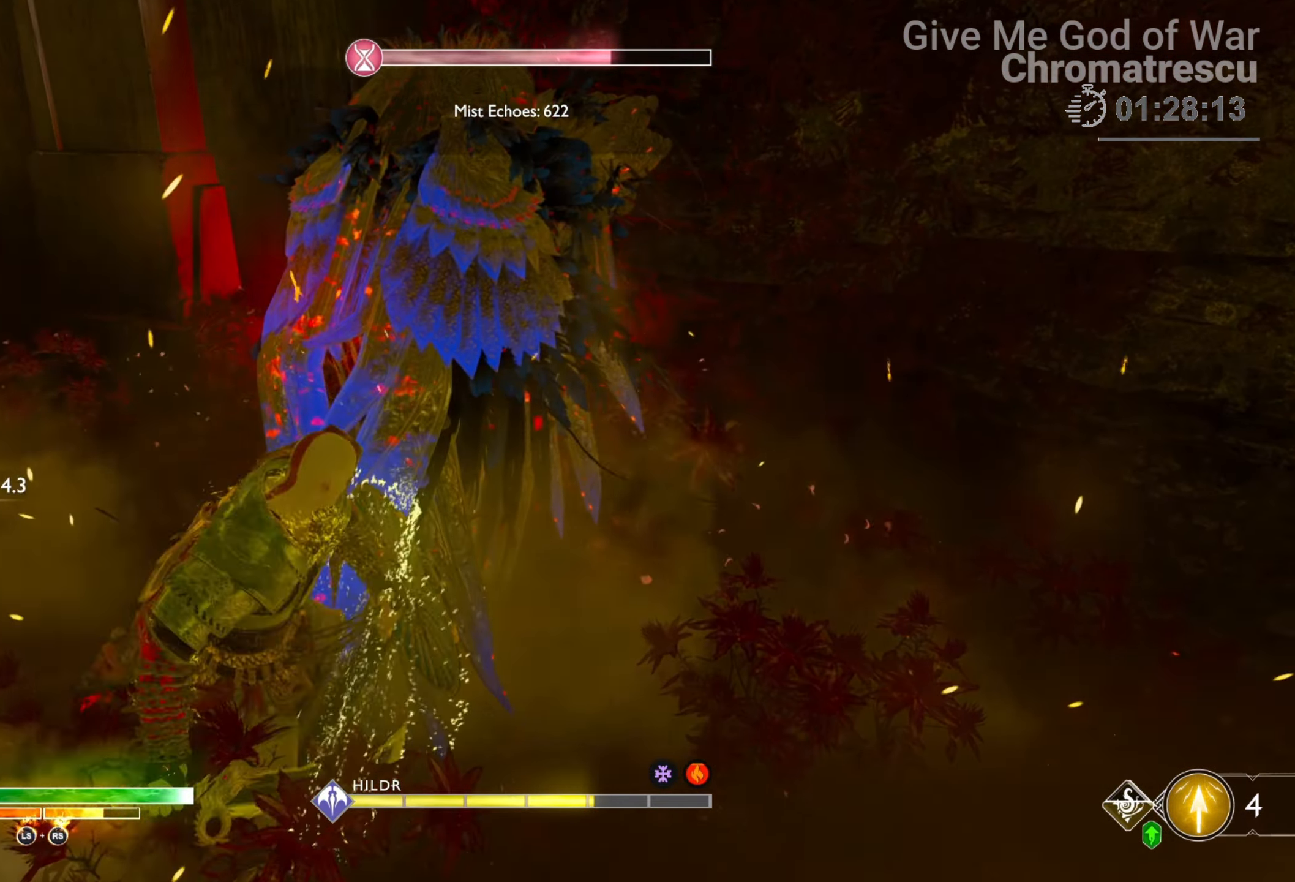
{"buttons": [], "left_stick": "center", "right_stick": "center", "events": []}
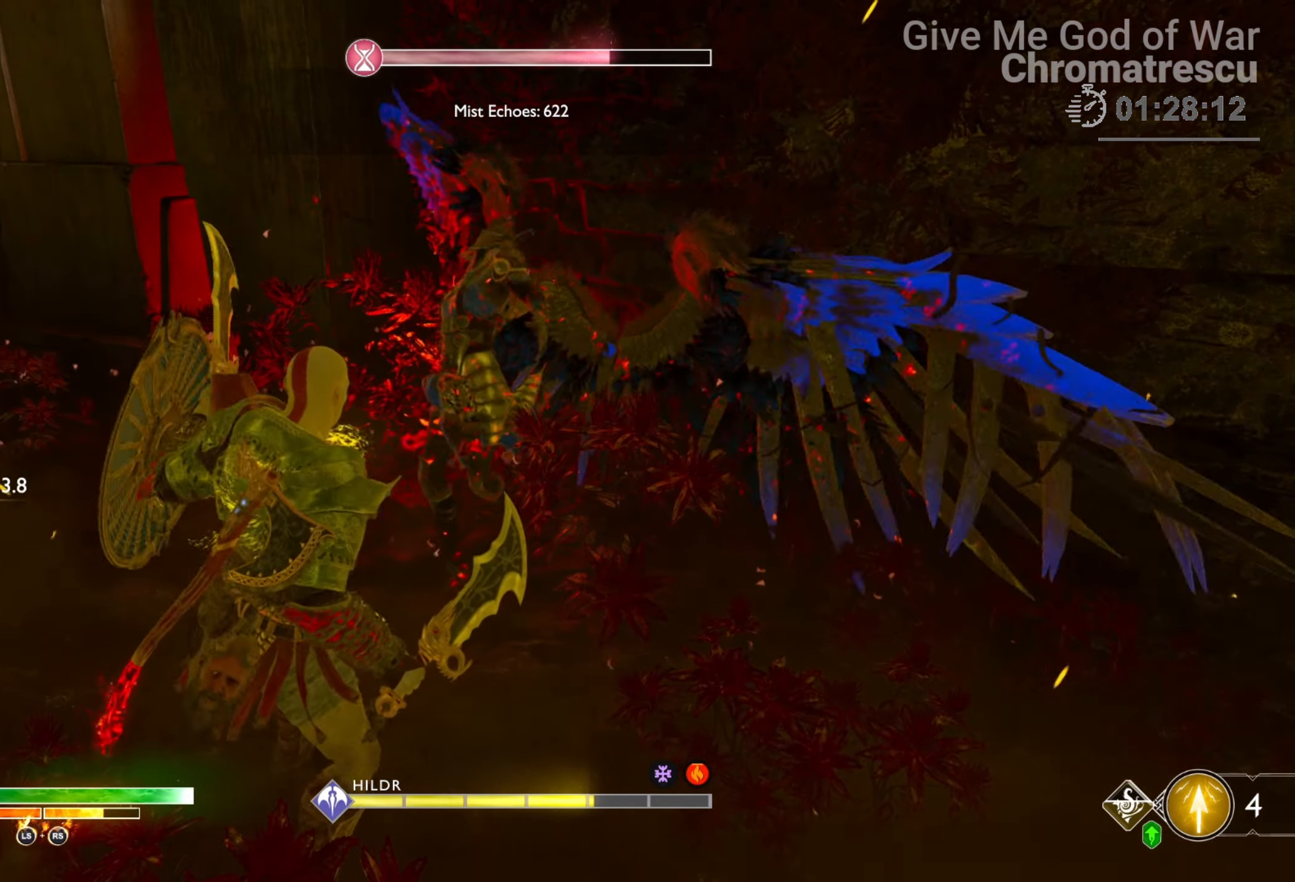
{"buttons": ["R2"], "left_stick": "center", "right_stick": "center", "events": [[237, "R2", "down"], [407, "R2", "up"], [441, "R2", "down"]]}
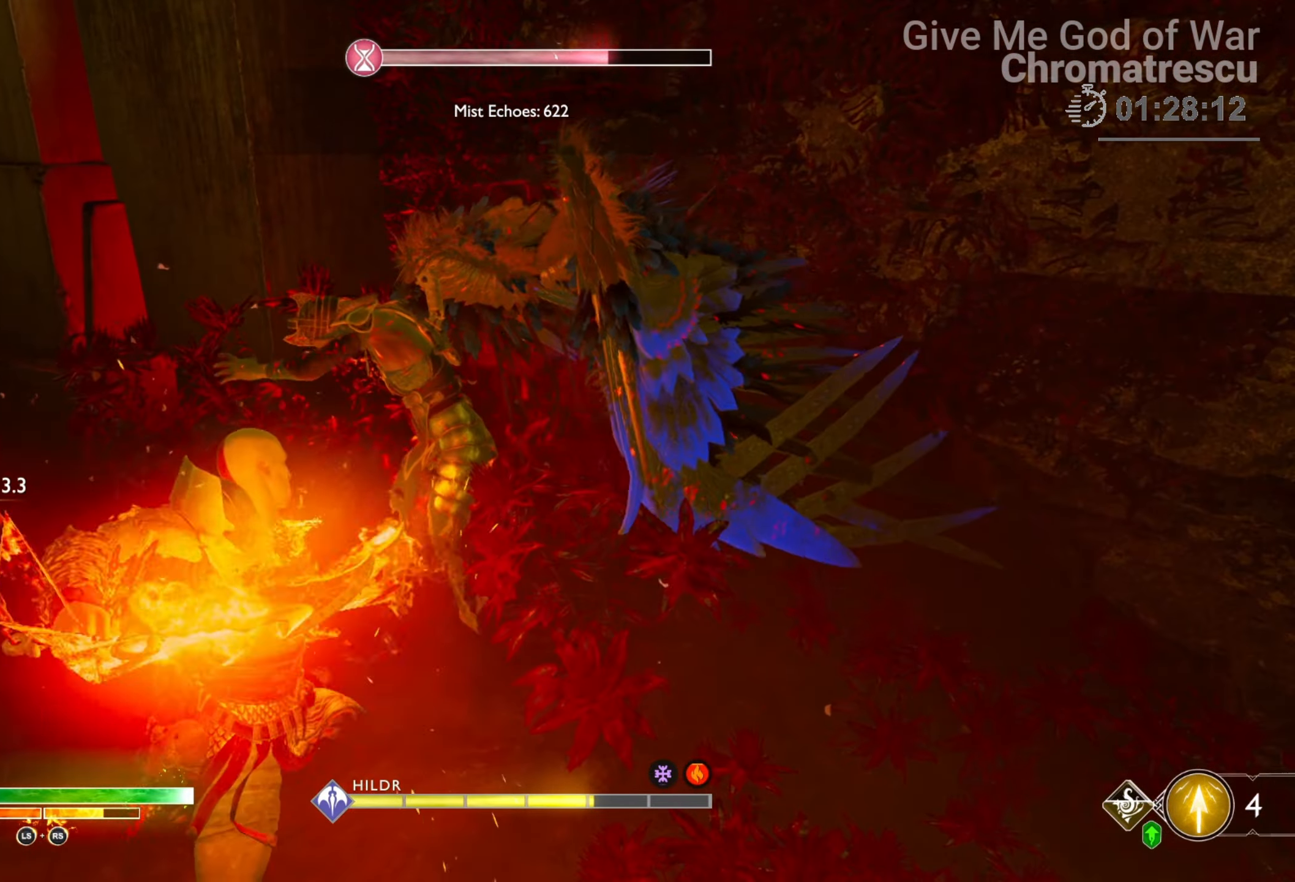
{"buttons": [], "left_stick": "center", "right_stick": "center", "events": [[17, "R2", "up"], [67, "R2", "down"], [169, "R2", "up"], [186, "R2", "down"], [322, "R2", "up"], [356, "R2", "down"], [406, "right_stick", "right"], [474, "right_stick", "center"], [491, "R2", "up"]]}
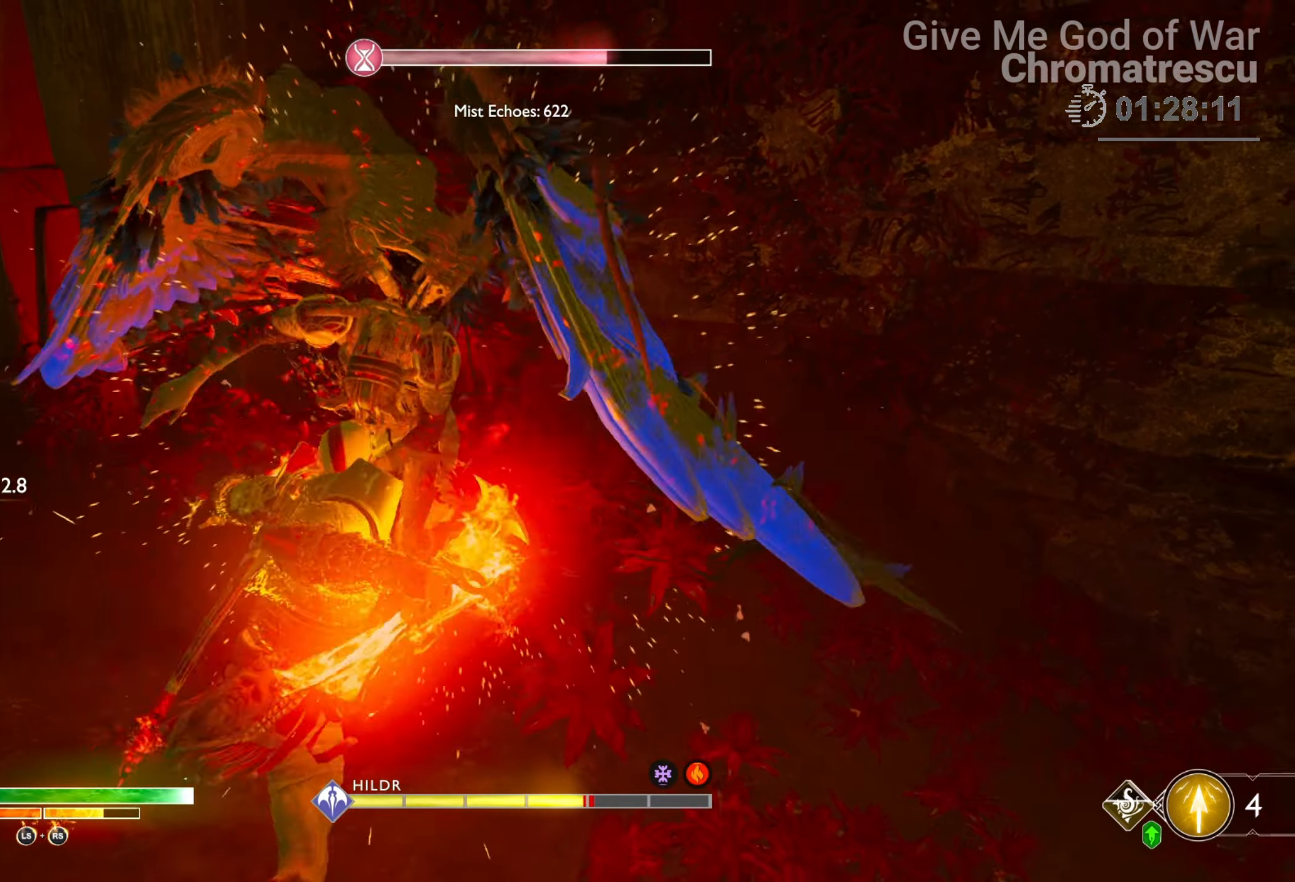
{"buttons": [], "left_stick": "center", "right_stick": "center", "events": [[17, "R2", "down"], [153, "R2", "up"], [204, "R2", "down"], [322, "R2", "up"], [373, "R2", "down"], [509, "R2", "up"]]}
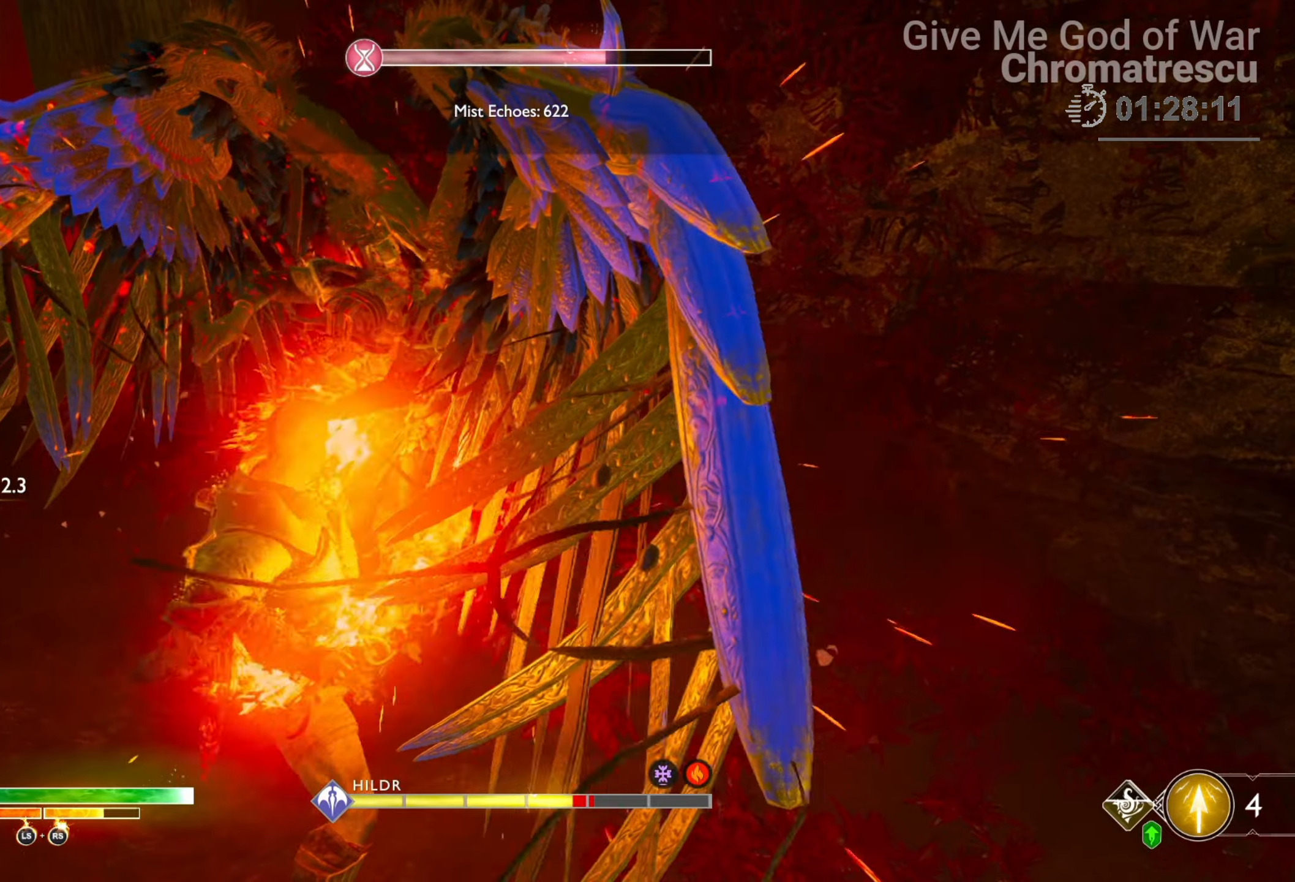
{"buttons": ["CIRCLE", "L1"], "left_stick": "up-right", "right_stick": "center", "events": [[17, "R2", "down"], [68, "L1", "down"], [84, "left_stick", "up-right"], [169, "R2", "up"], [186, "CIRCLE", "down"], [305, "CIRCLE", "up"], [339, "CIRCLE", "down"], [423, "CIRCLE", "up"], [491, "CIRCLE", "down"]]}
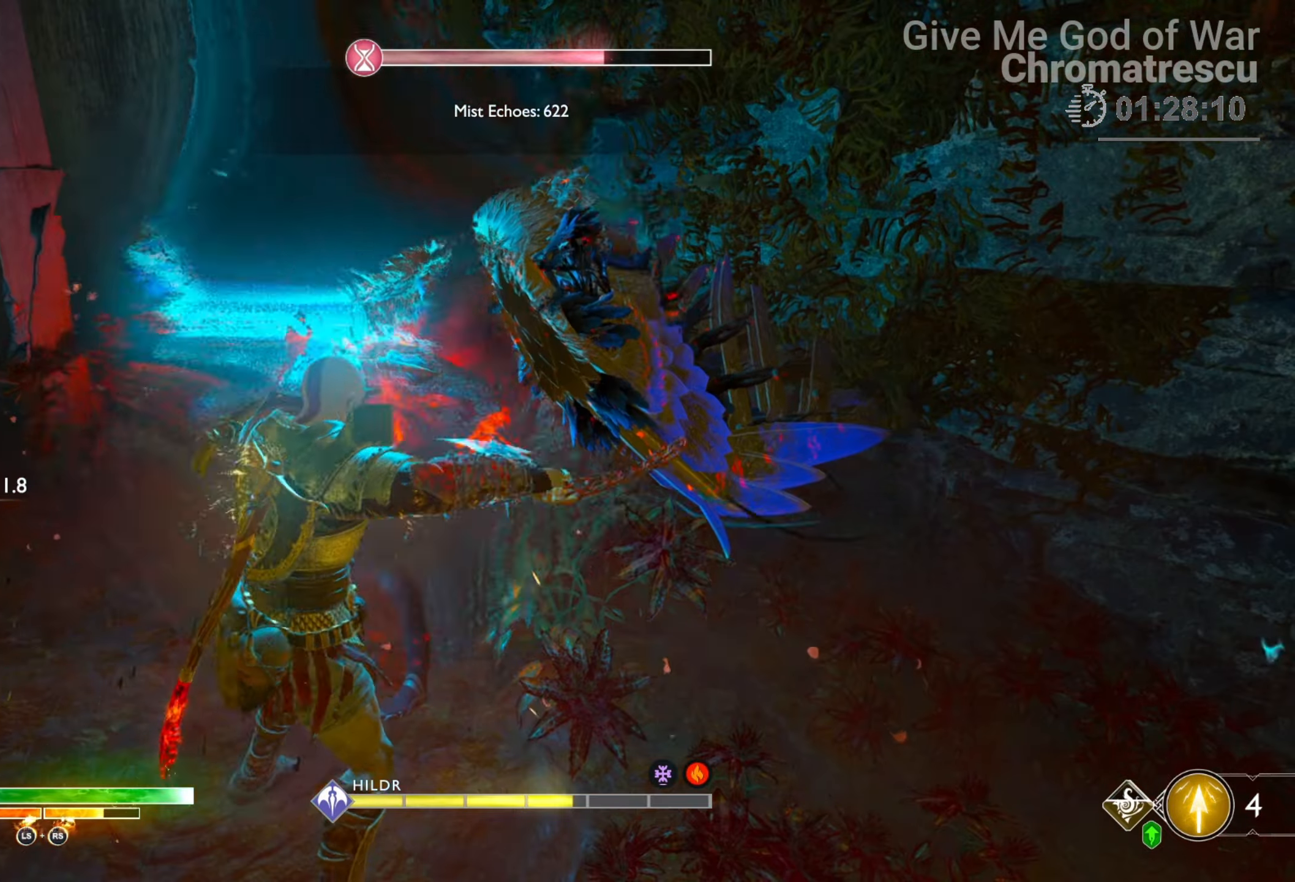
{"buttons": [], "left_stick": "center", "right_stick": "center", "events": [[85, "CIRCLE", "up"], [390, "L1", "up"], [458, "left_stick", "center"]]}
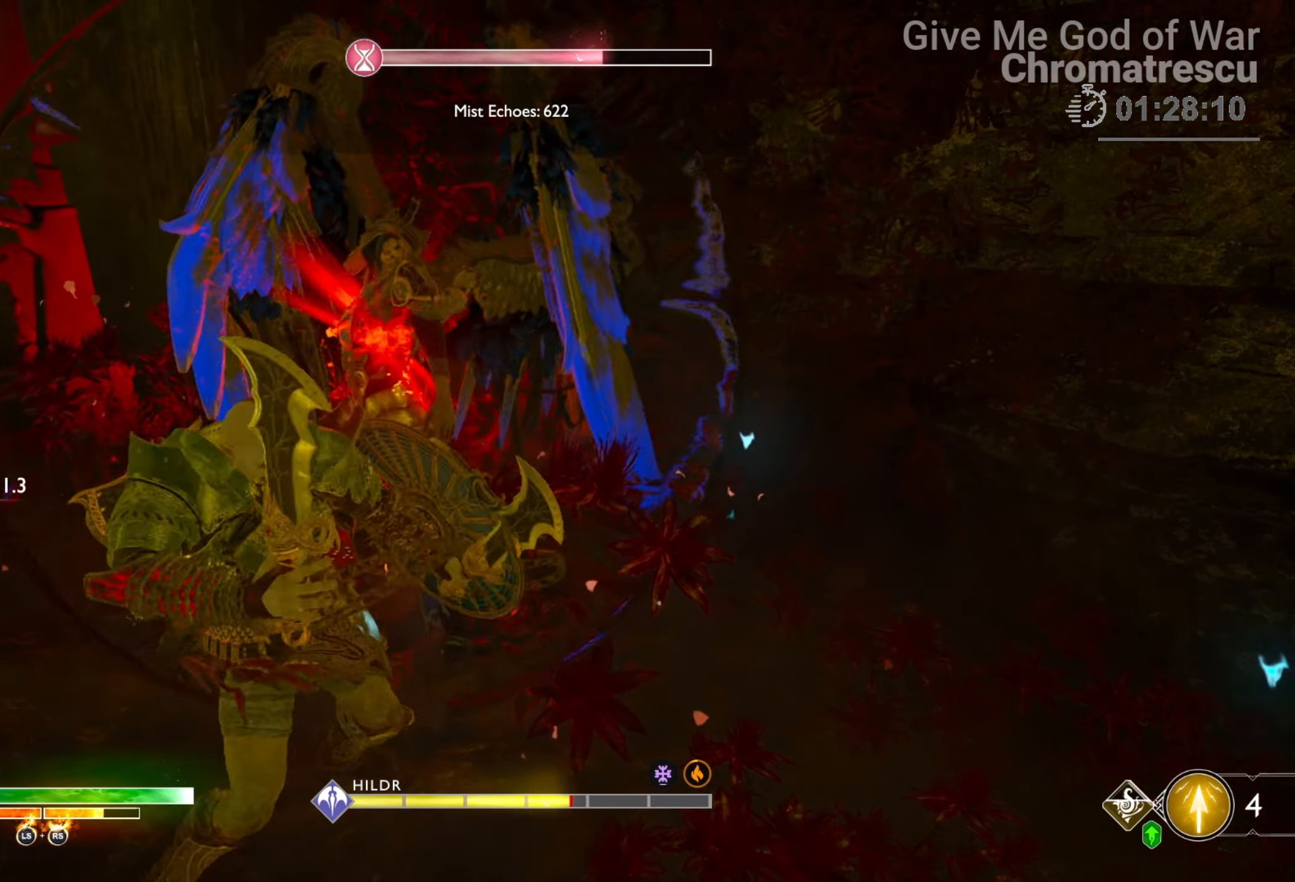
{"buttons": [], "left_stick": "center", "right_stick": "center", "events": [[84, "left_stick", "down"], [390, "left_stick", "center"]]}
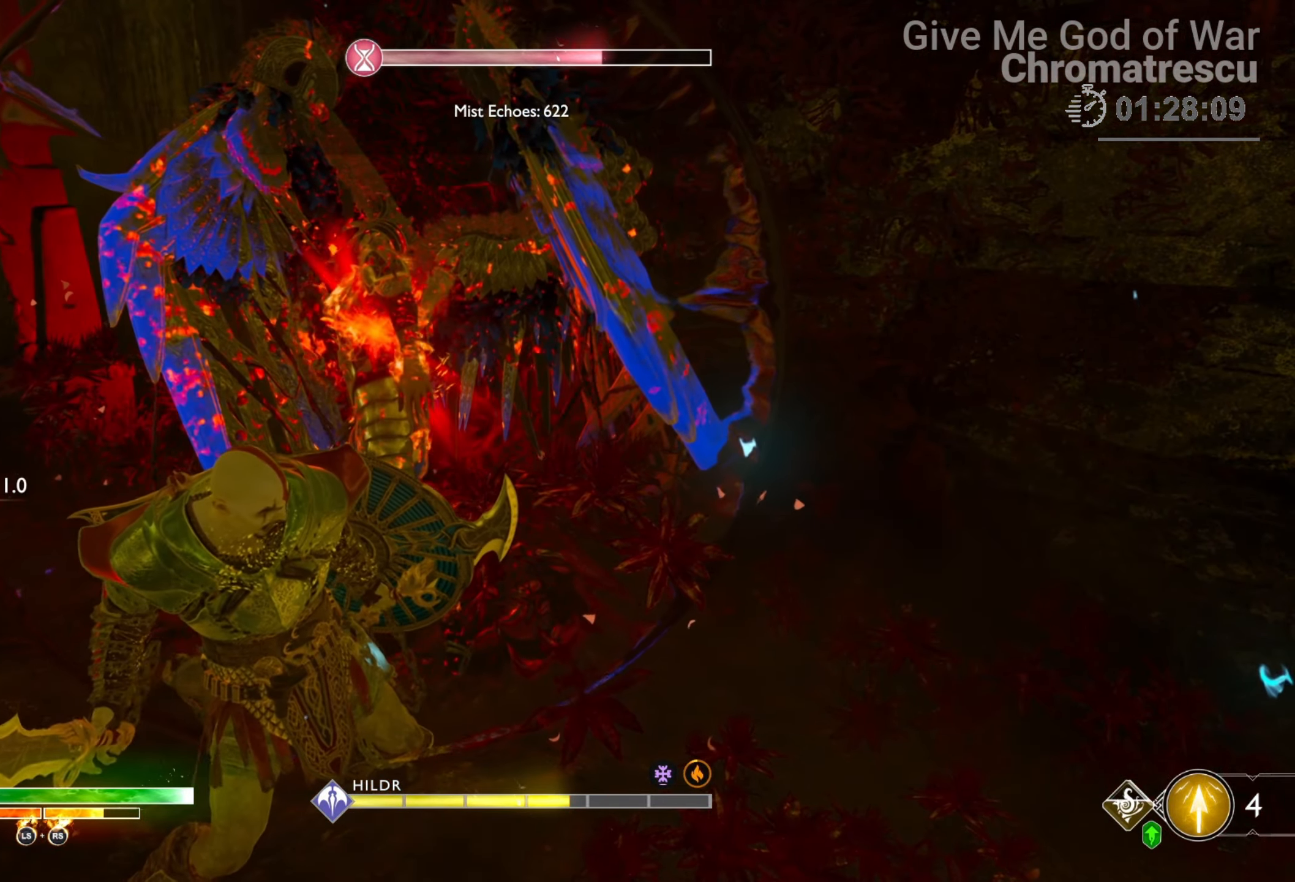
{"buttons": [], "left_stick": "center", "right_stick": "center", "events": [[51, "right_stick", "left"], [170, "right_stick", "center"], [356, "R1", "down"], [509, "R1", "up"]]}